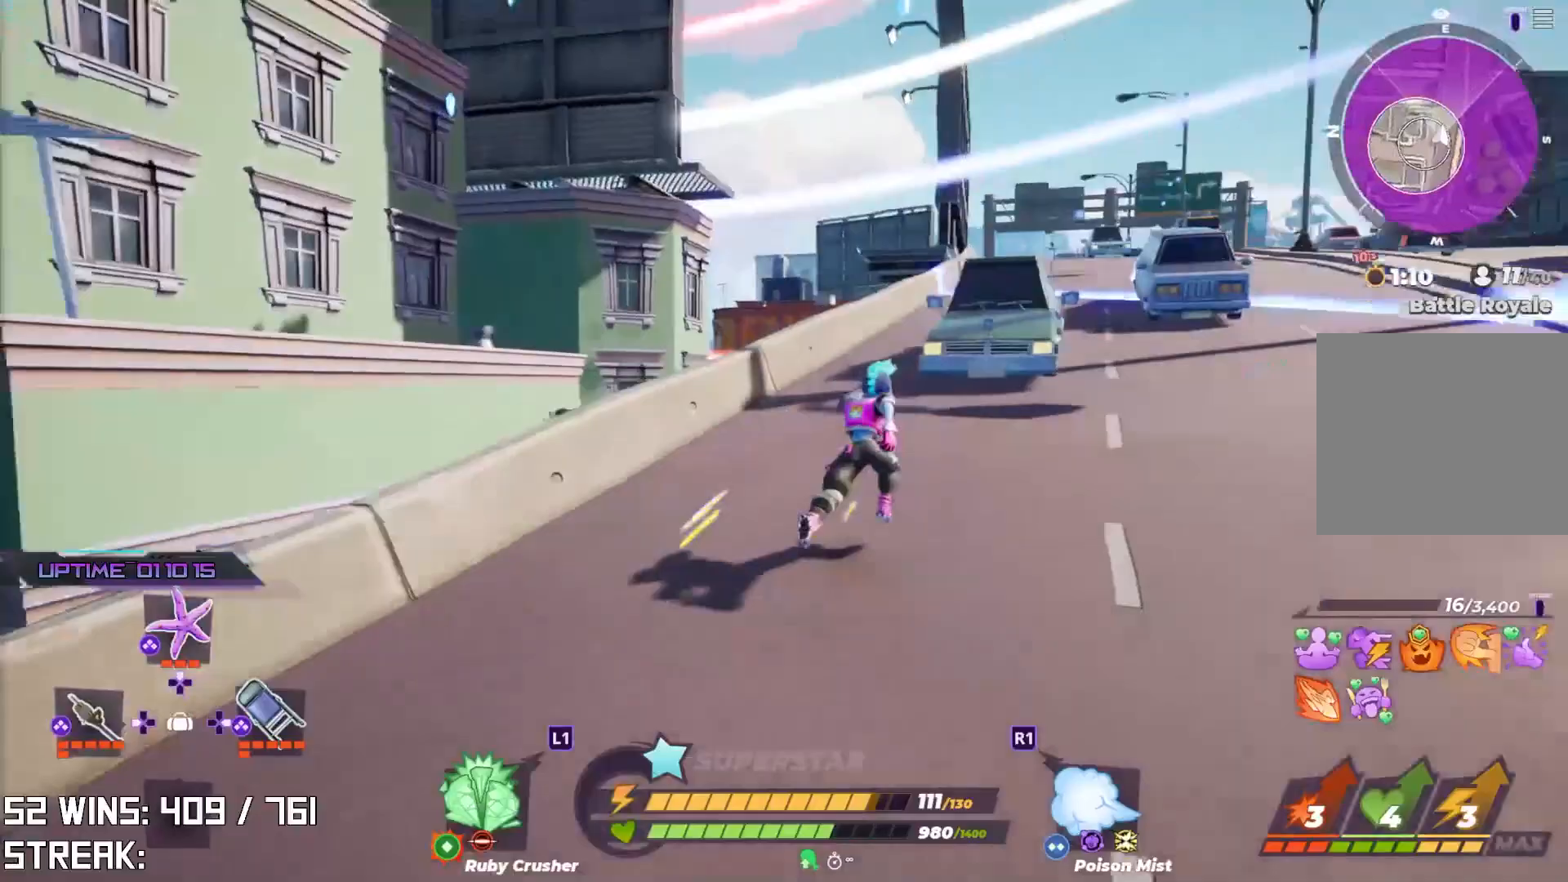
Gameplay with a controller (PlayStation layout); each line is a JSON object with the inputs held at the frame after it. "events" lists button and stick changes between this image and that frame as [ms after this image, input, new state], when the widget could be followed in between.
{"buttons": [], "left_stick": "up-right", "right_stick": "center", "events": [[350, "L2", "up"]]}
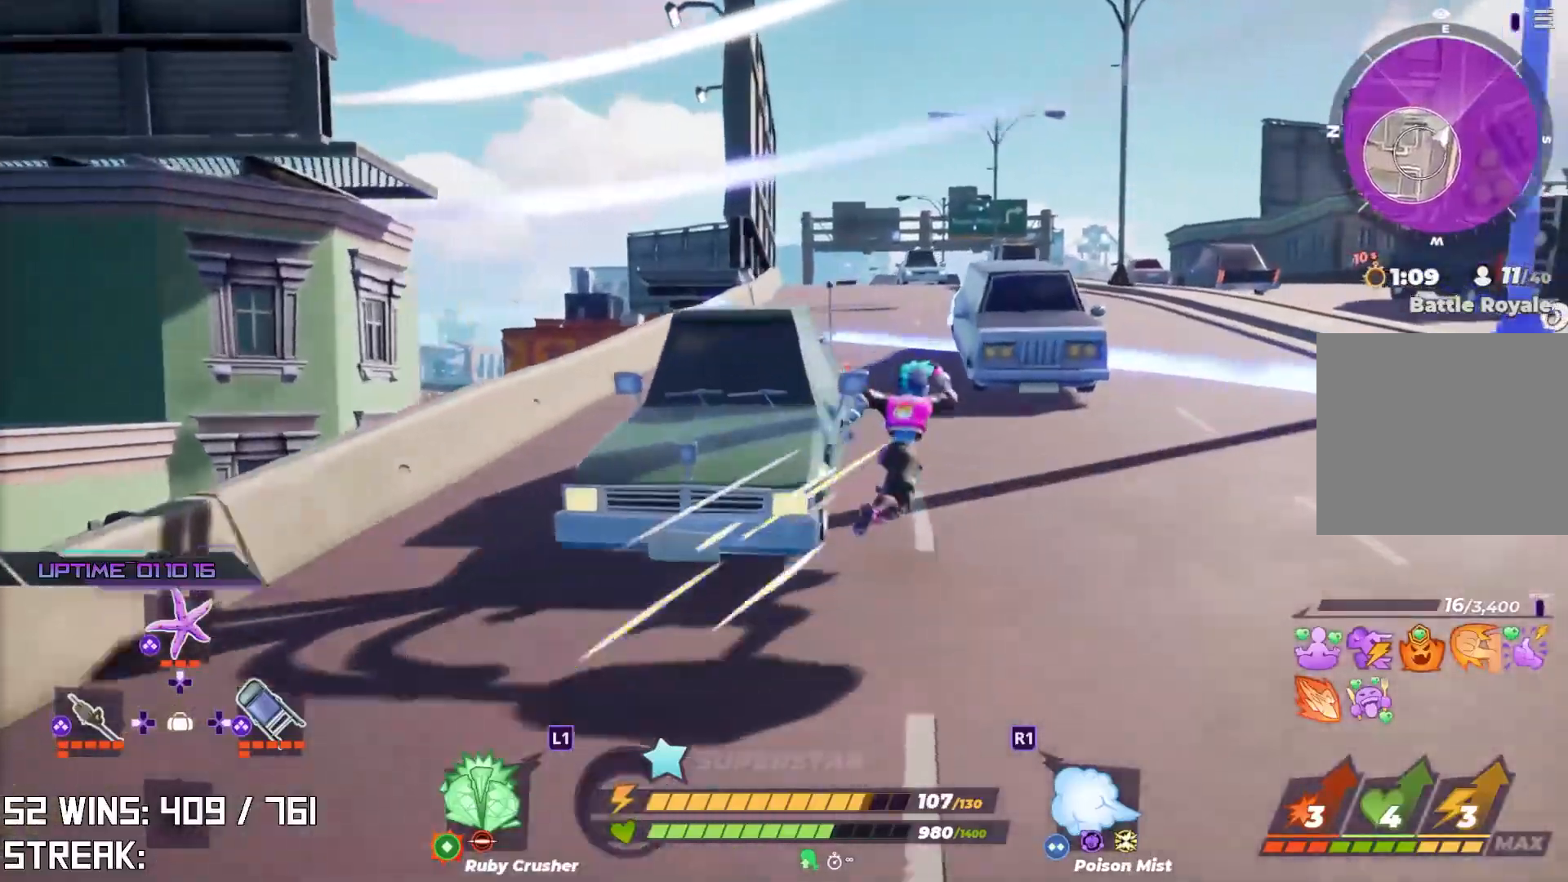
{"buttons": [], "left_stick": "up", "right_stick": "center", "events": [[200, "right_stick", "right"], [367, "right_stick", "center"], [417, "left_stick", "up"]]}
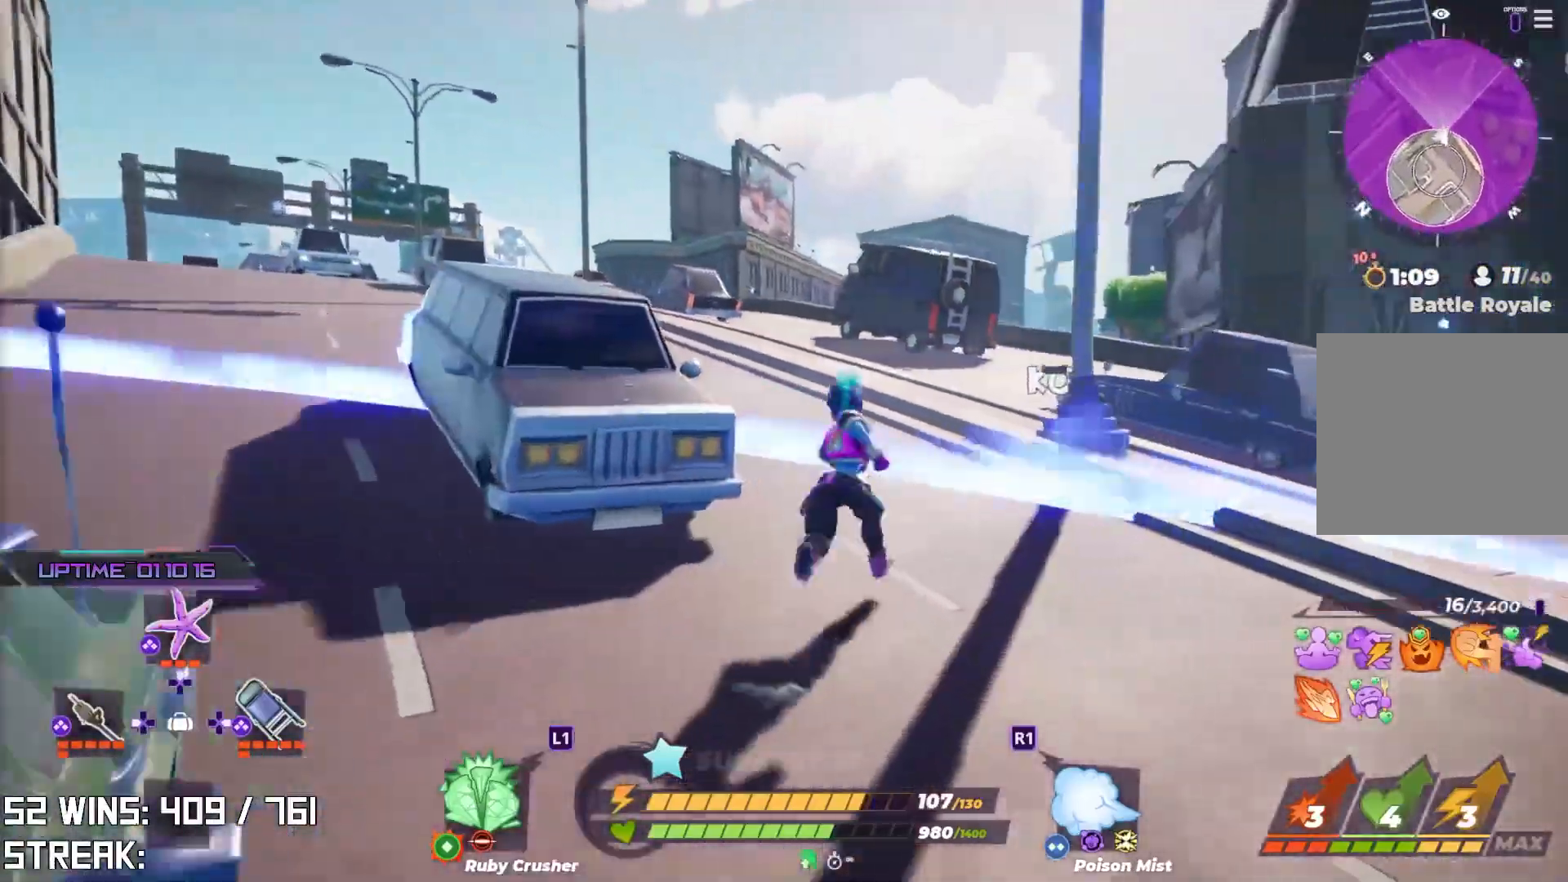
{"buttons": [], "left_stick": "up", "right_stick": "left", "events": [[150, "right_stick", "up-left"], [217, "left_stick", "left"], [283, "right_stick", "center"], [300, "left_stick", "down-left"], [400, "left_stick", "center"], [433, "right_stick", "left"], [450, "left_stick", "up"]]}
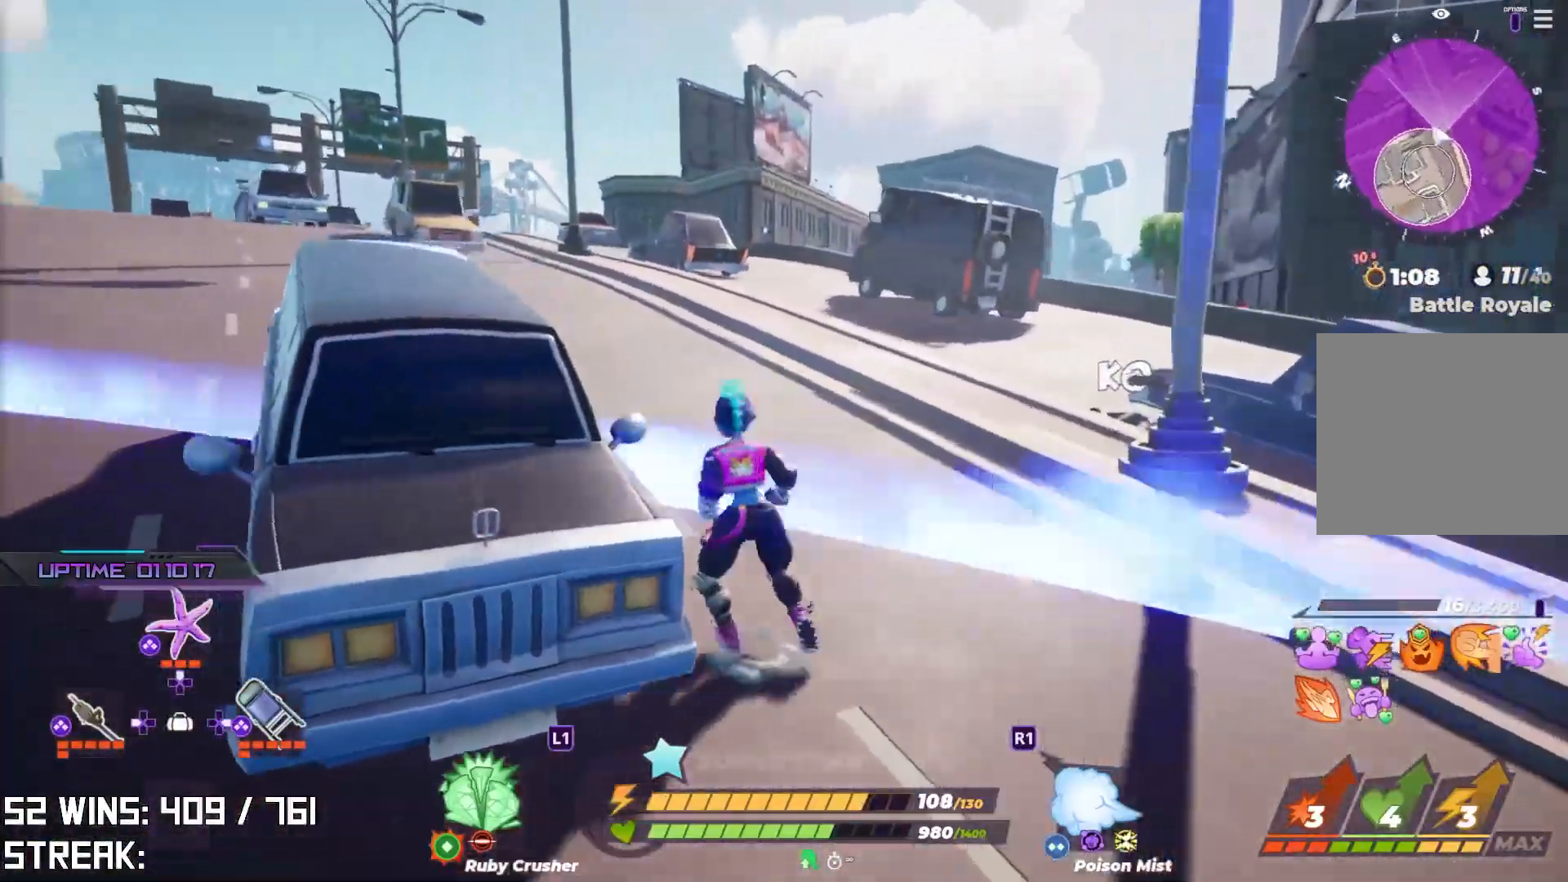
{"buttons": ["CROSS"], "left_stick": "center", "right_stick": "center", "events": [[150, "right_stick", "center"], [433, "left_stick", "center"], [483, "CROSS", "down"]]}
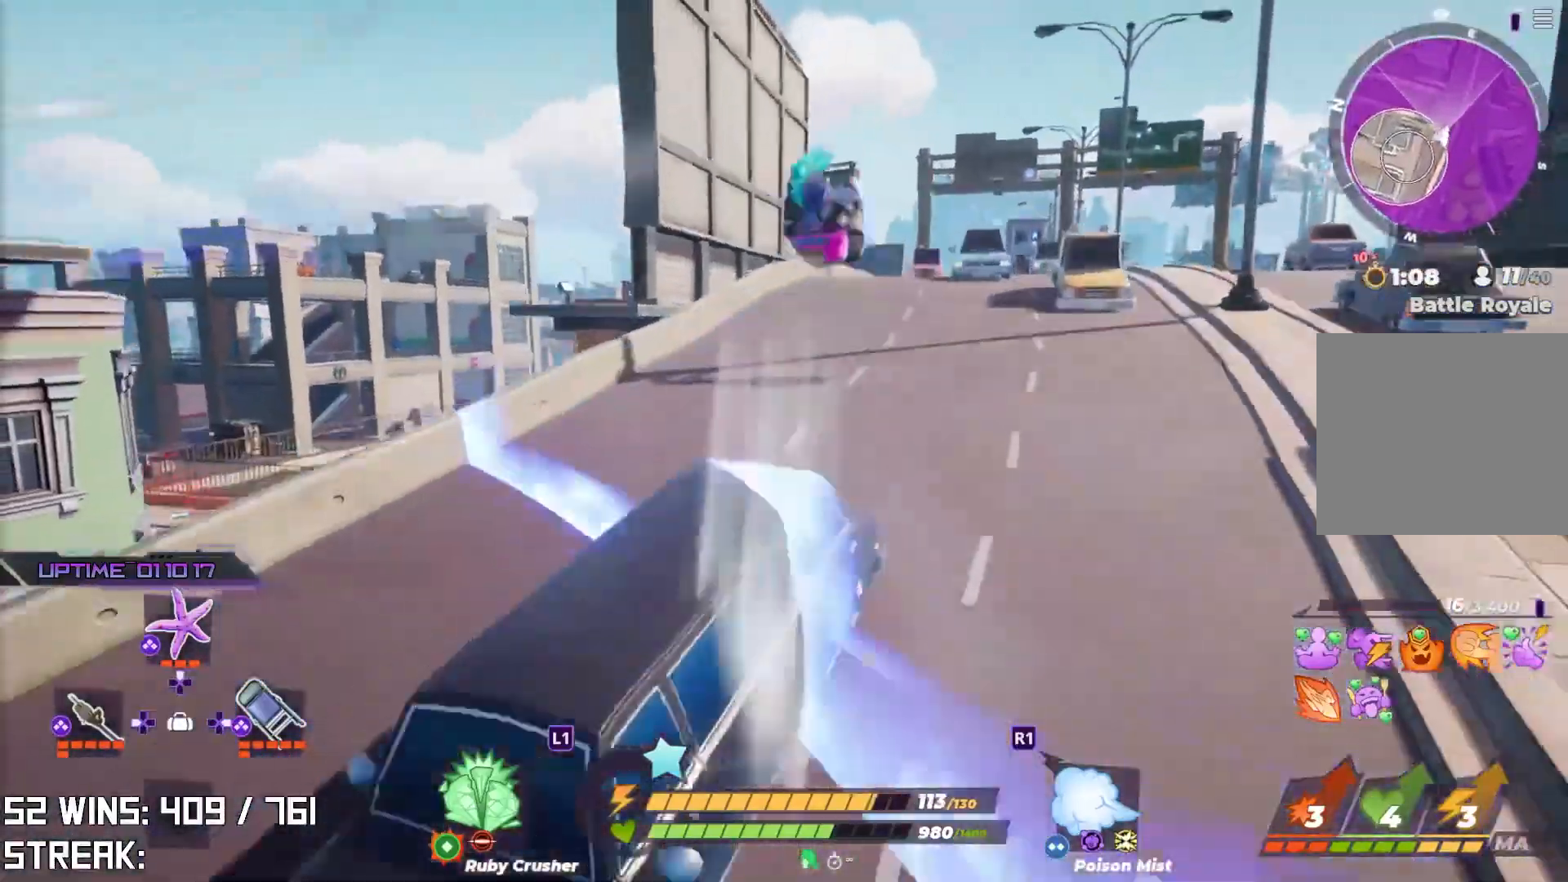
{"buttons": [], "left_stick": "up-left", "right_stick": "center", "events": [[17, "right_stick", "up-left"], [117, "left_stick", "up-left"], [233, "CROSS", "up"], [383, "right_stick", "center"]]}
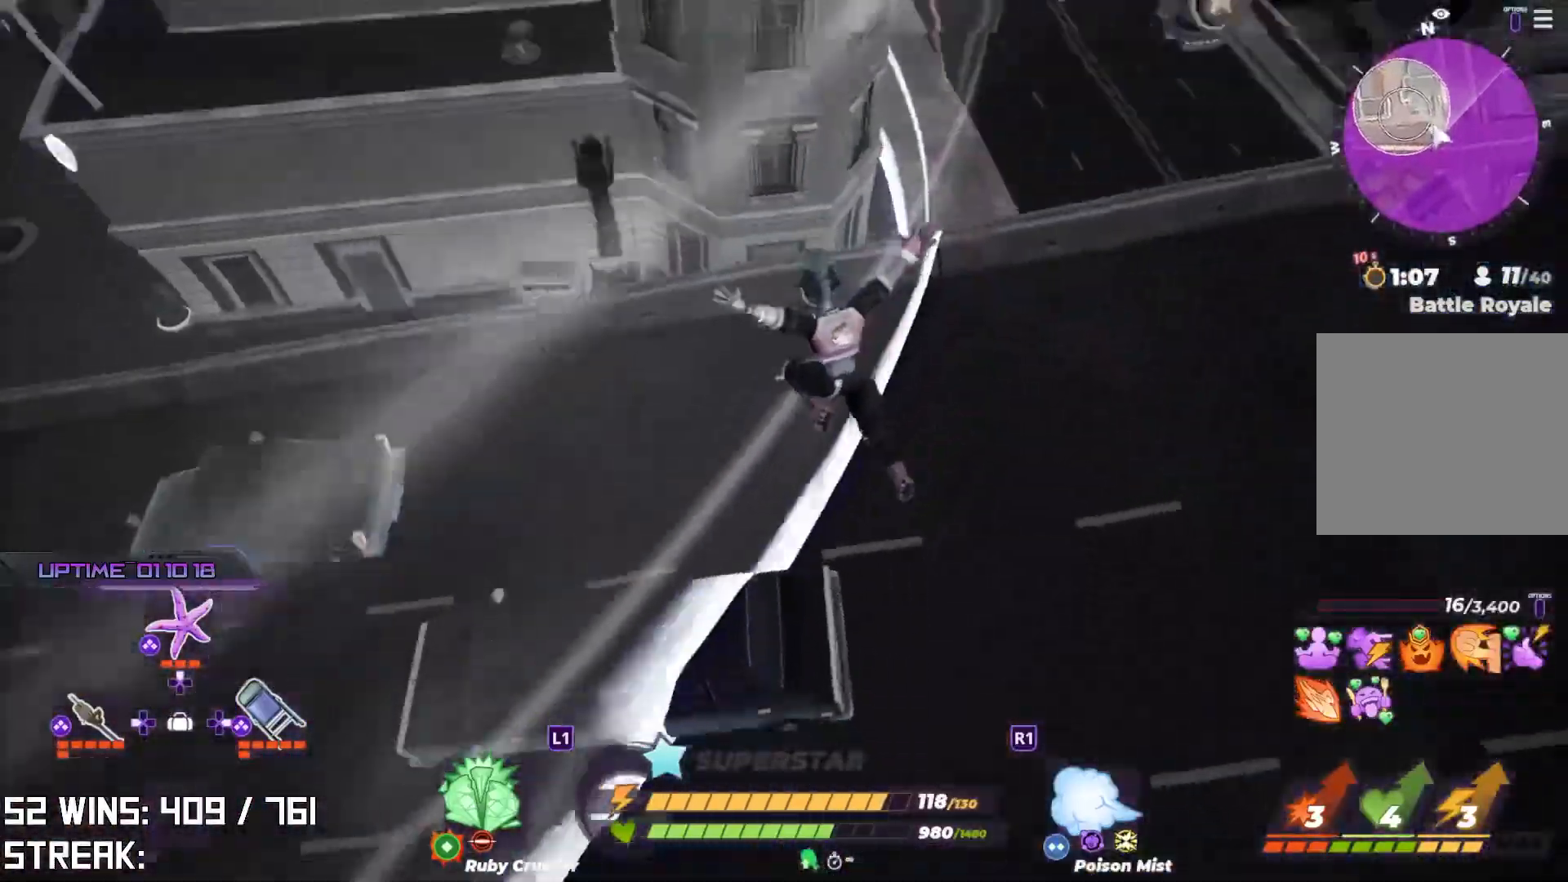
{"buttons": [], "left_stick": "up-left", "right_stick": "down", "events": [[117, "right_stick", "down"], [267, "right_stick", "center"], [383, "right_stick", "down"]]}
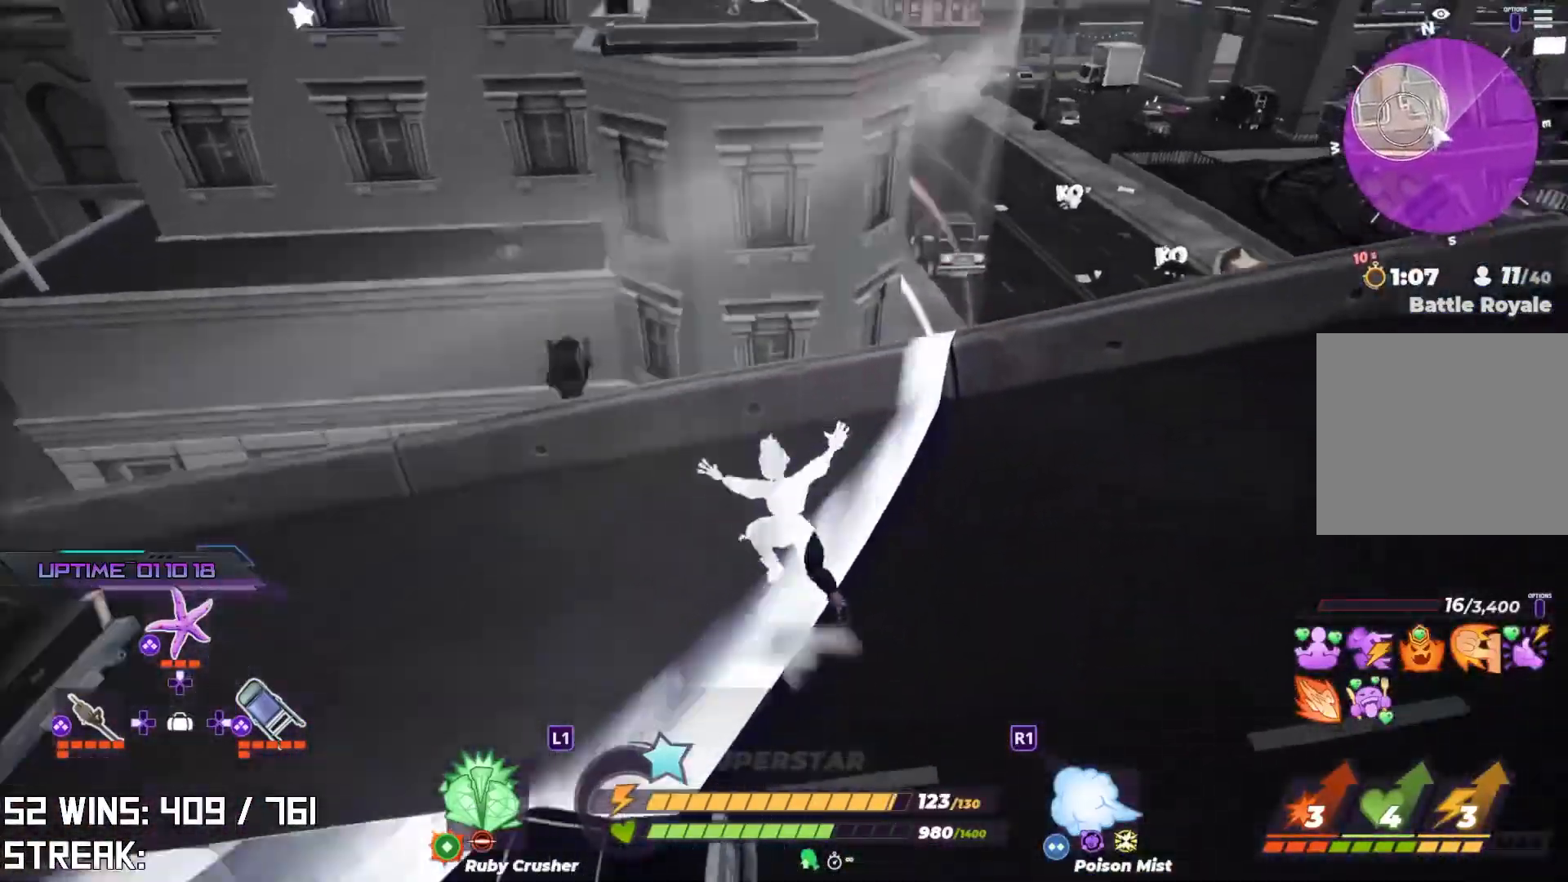
{"buttons": ["CROSS"], "left_stick": "up", "right_stick": "up", "events": [[17, "left_stick", "up"], [83, "right_stick", "center"], [133, "CROSS", "down"], [217, "right_stick", "up-left"], [283, "right_stick", "center"], [333, "right_stick", "up"]]}
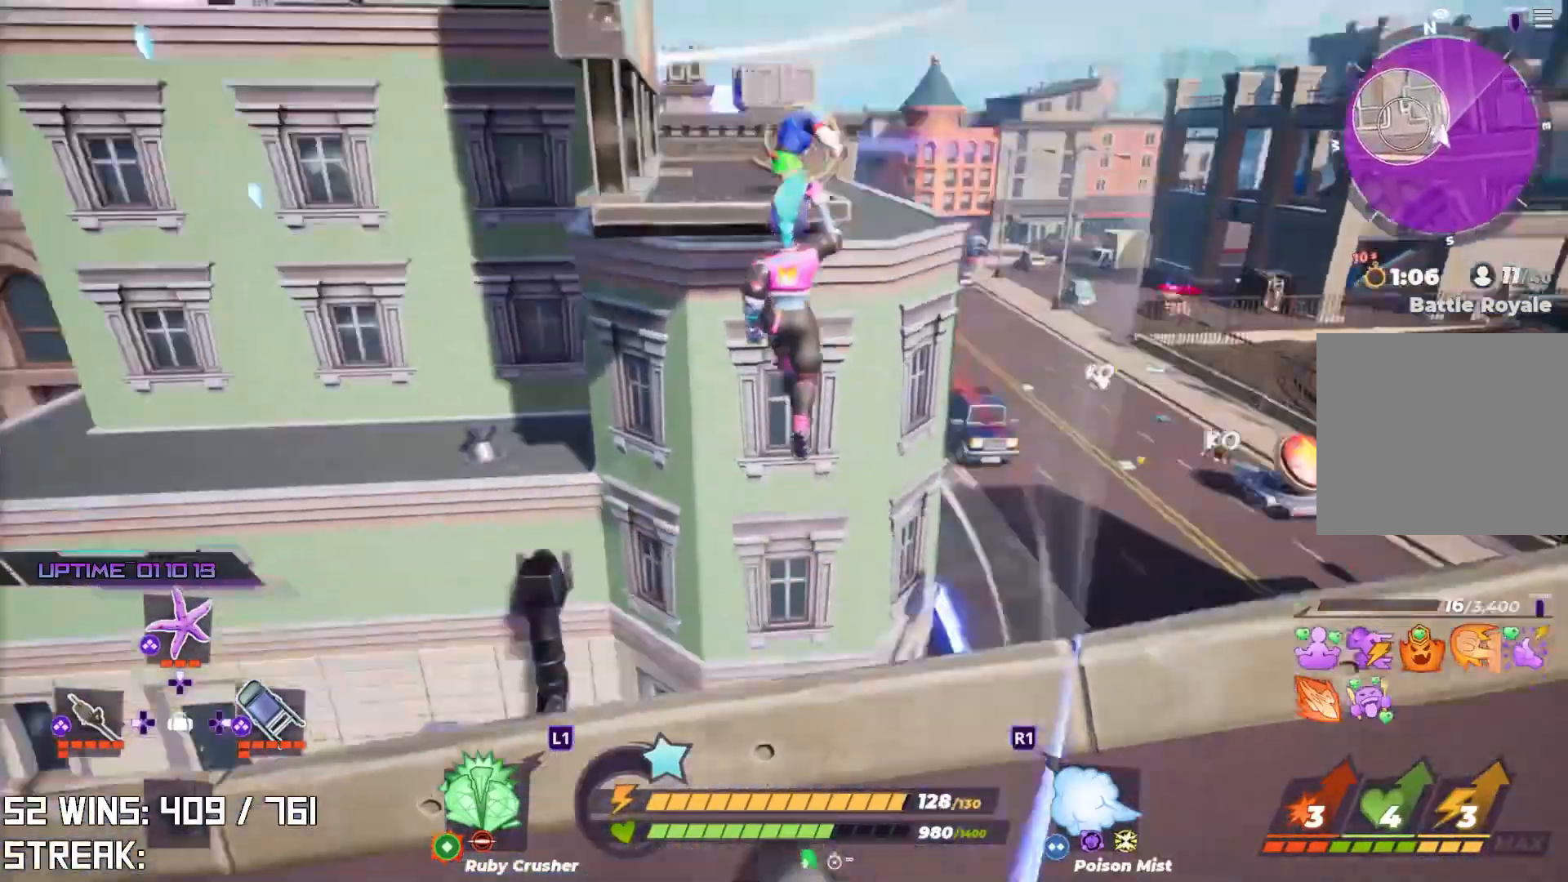
{"buttons": [], "left_stick": "up-left", "right_stick": "left", "events": [[17, "left_stick", "up-right"], [33, "CROSS", "up"], [167, "left_stick", "up-left"], [283, "right_stick", "center"], [500, "right_stick", "left"]]}
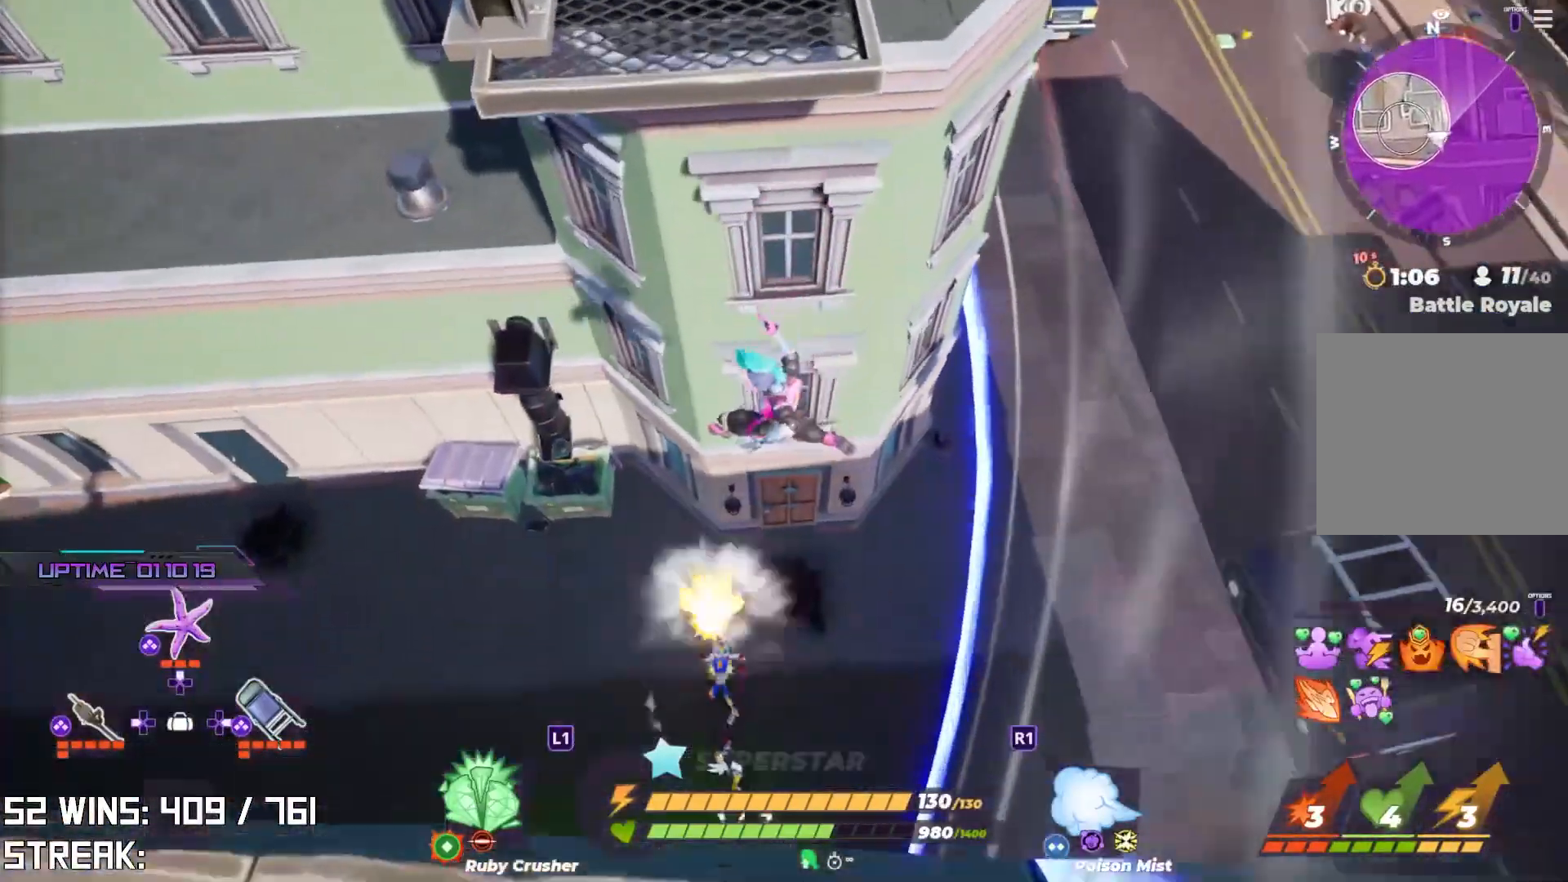
{"buttons": [], "left_stick": "up-left", "right_stick": "down", "events": [[267, "right_stick", "center"], [350, "right_stick", "down"]]}
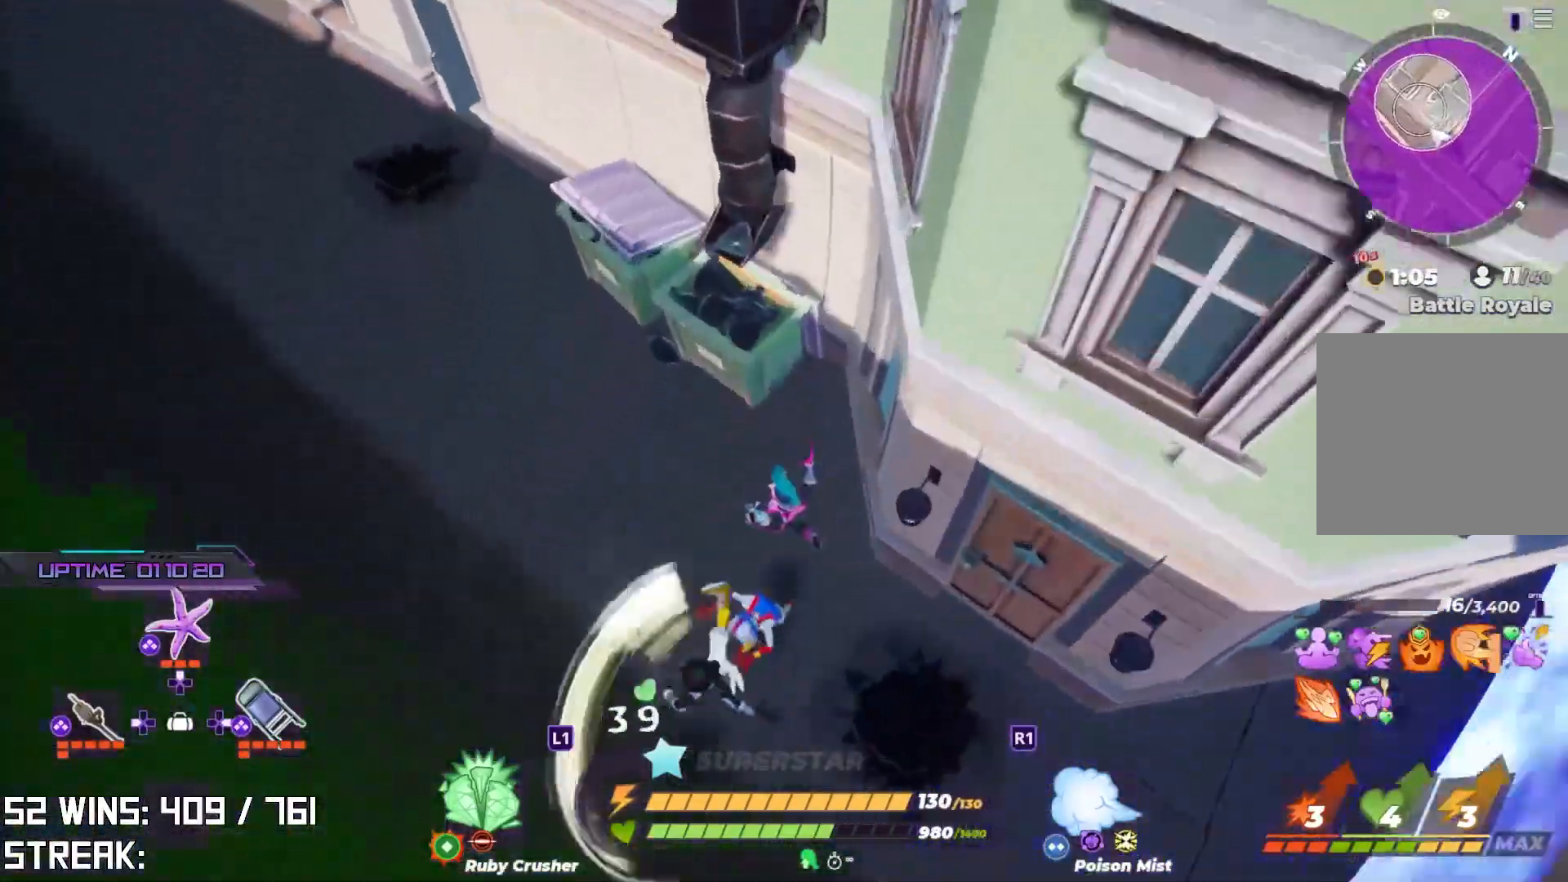
{"buttons": ["R2"], "left_stick": "center", "right_stick": "down-right", "events": [[17, "R2", "down"], [33, "right_stick", "center"], [150, "left_stick", "center"], [150, "right_stick", "down-right"]]}
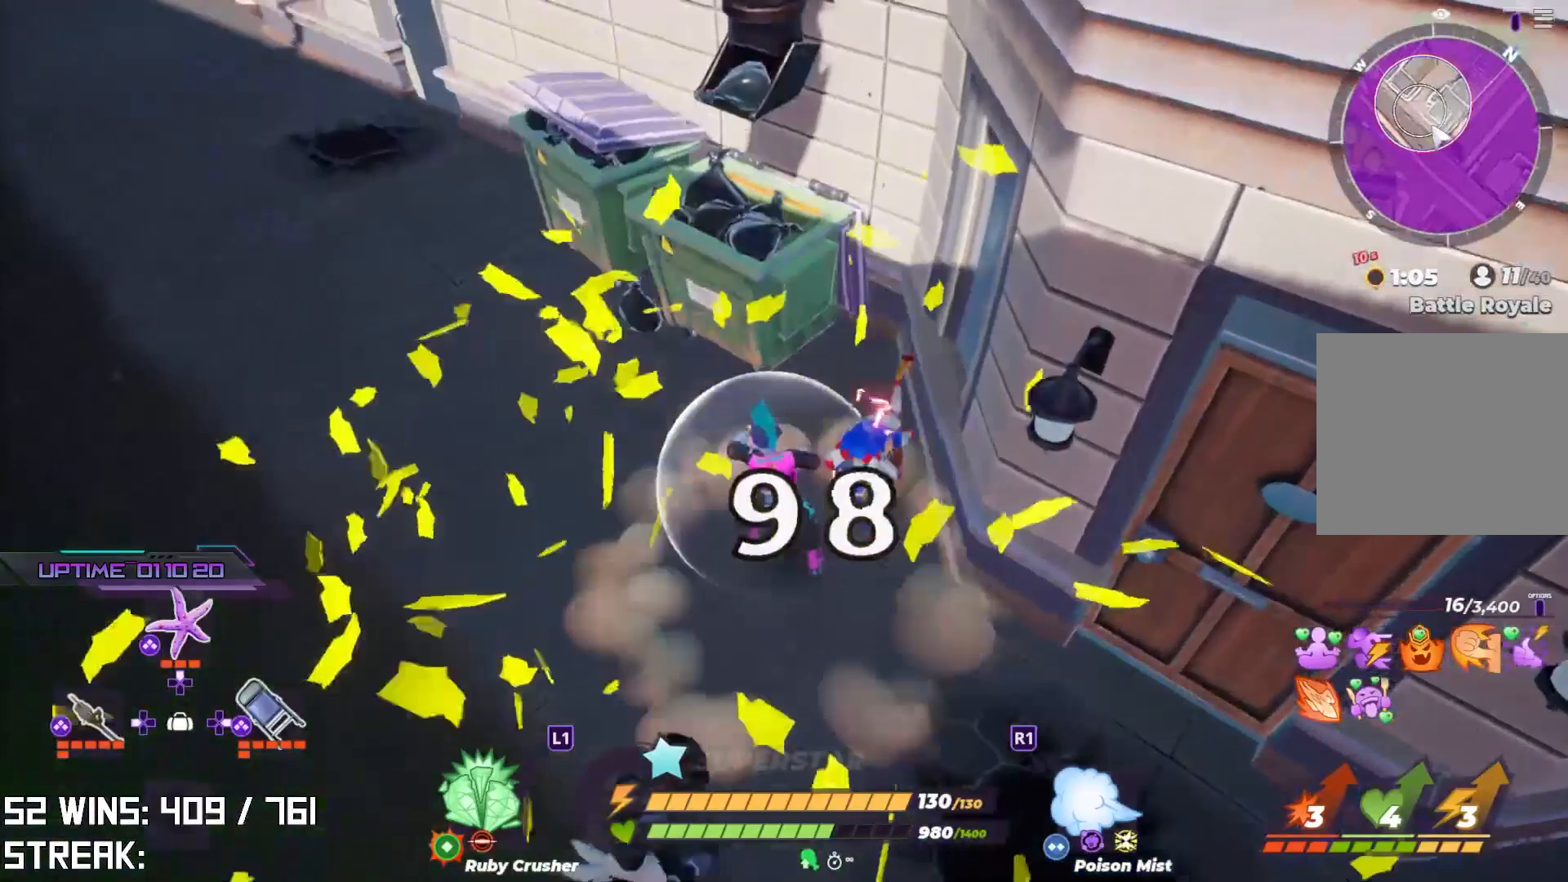
{"buttons": ["R2"], "left_stick": "up-left", "right_stick": "center", "events": [[100, "left_stick", "up-left"], [183, "right_stick", "center"]]}
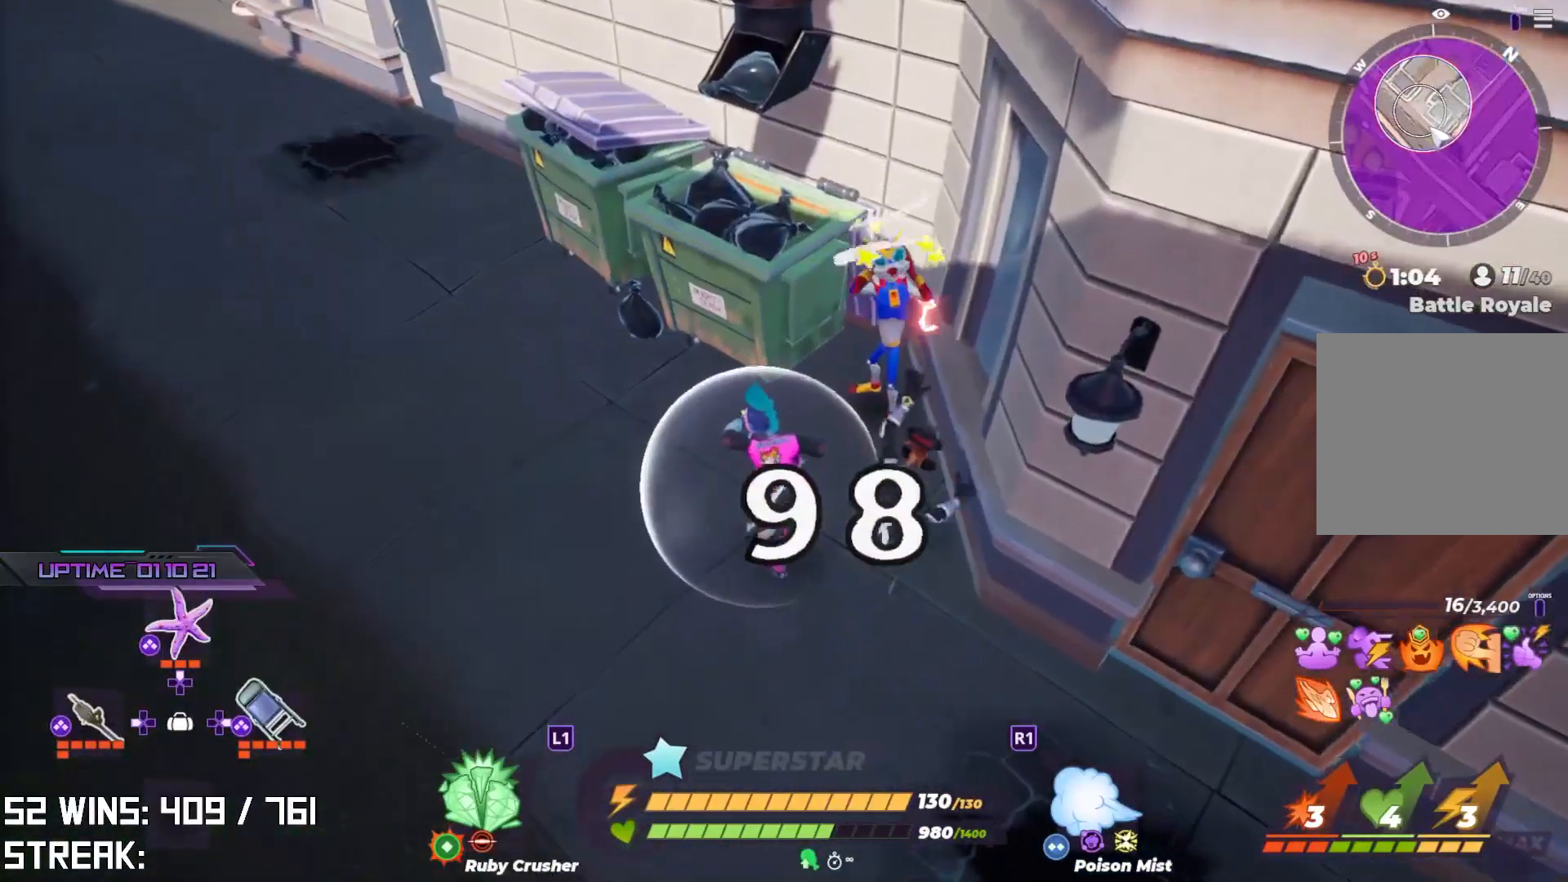
{"buttons": ["R2"], "left_stick": "up-left", "right_stick": "down", "events": [[367, "right_stick", "down"]]}
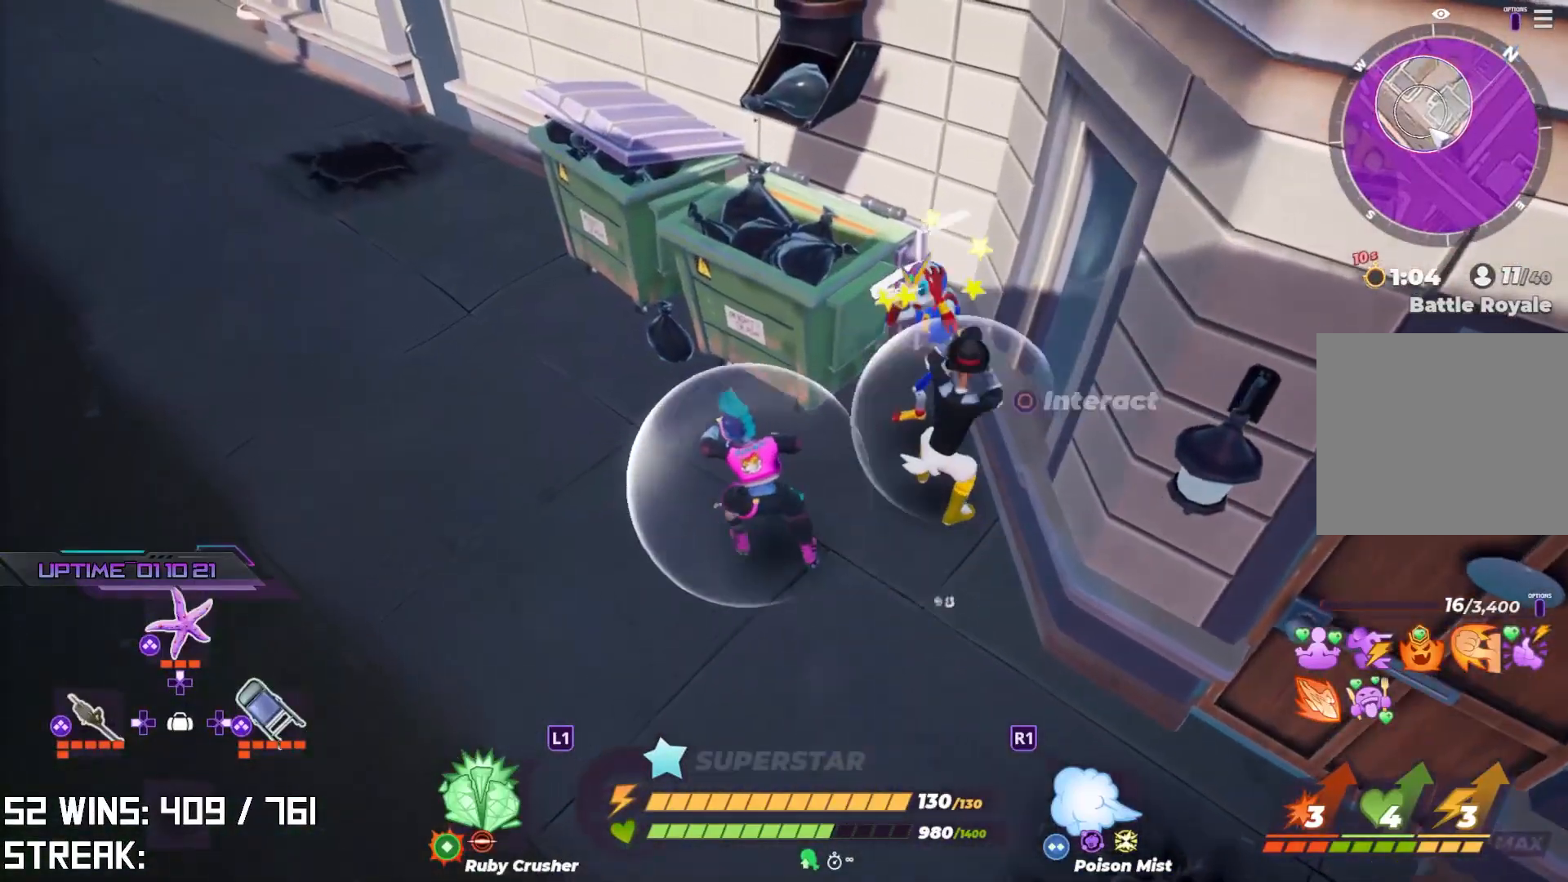
{"buttons": ["R2"], "left_stick": "up-left", "right_stick": "down", "events": []}
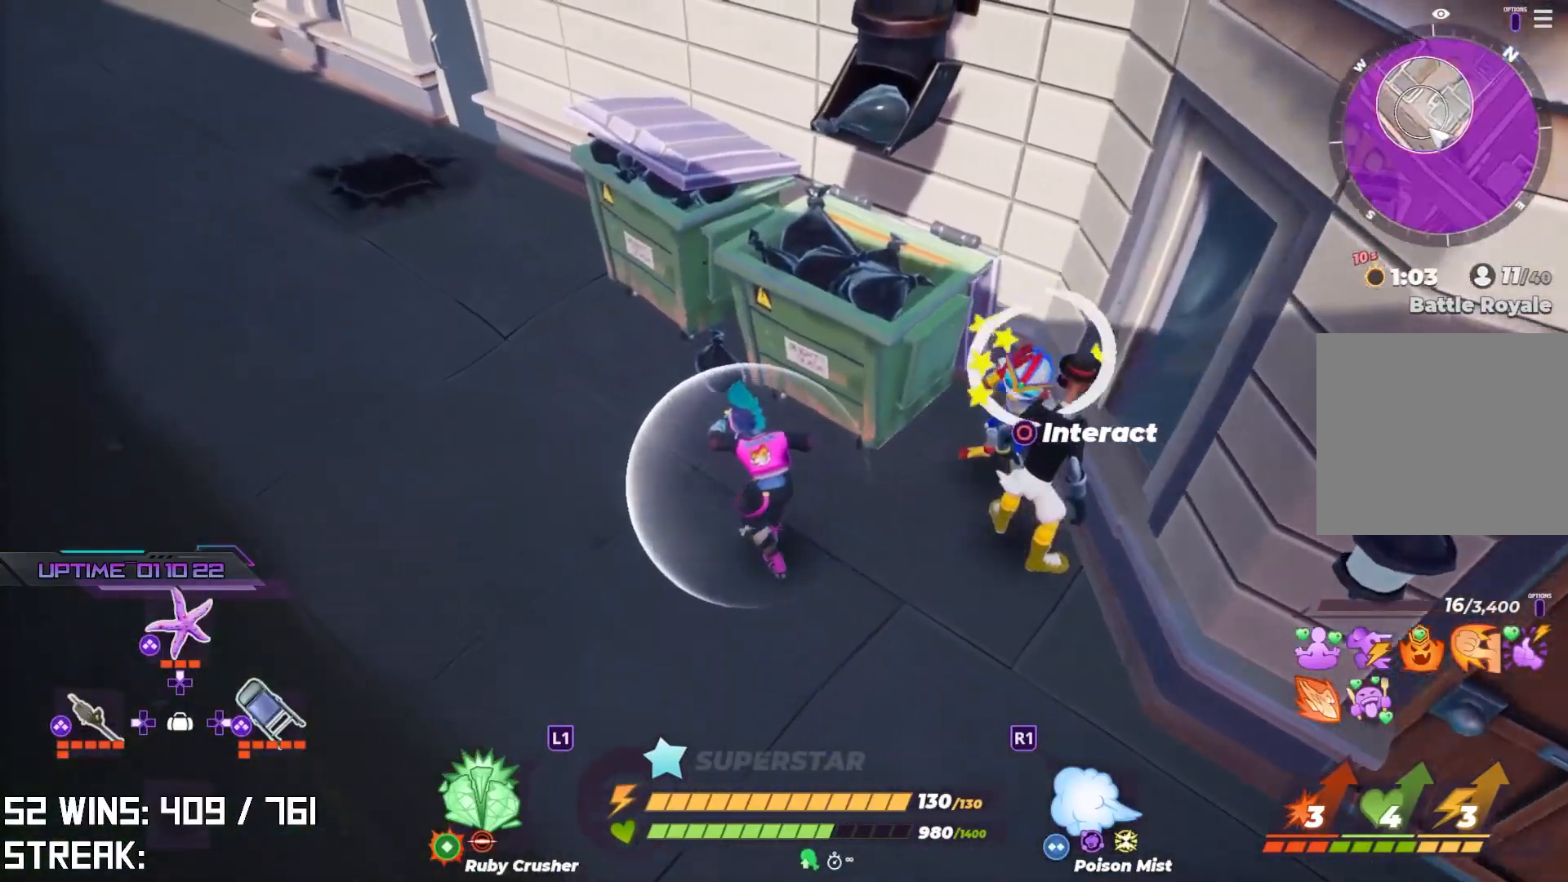
{"buttons": ["R2"], "left_stick": "up-left", "right_stick": "down-right", "events": [[83, "right_stick", "down-right"]]}
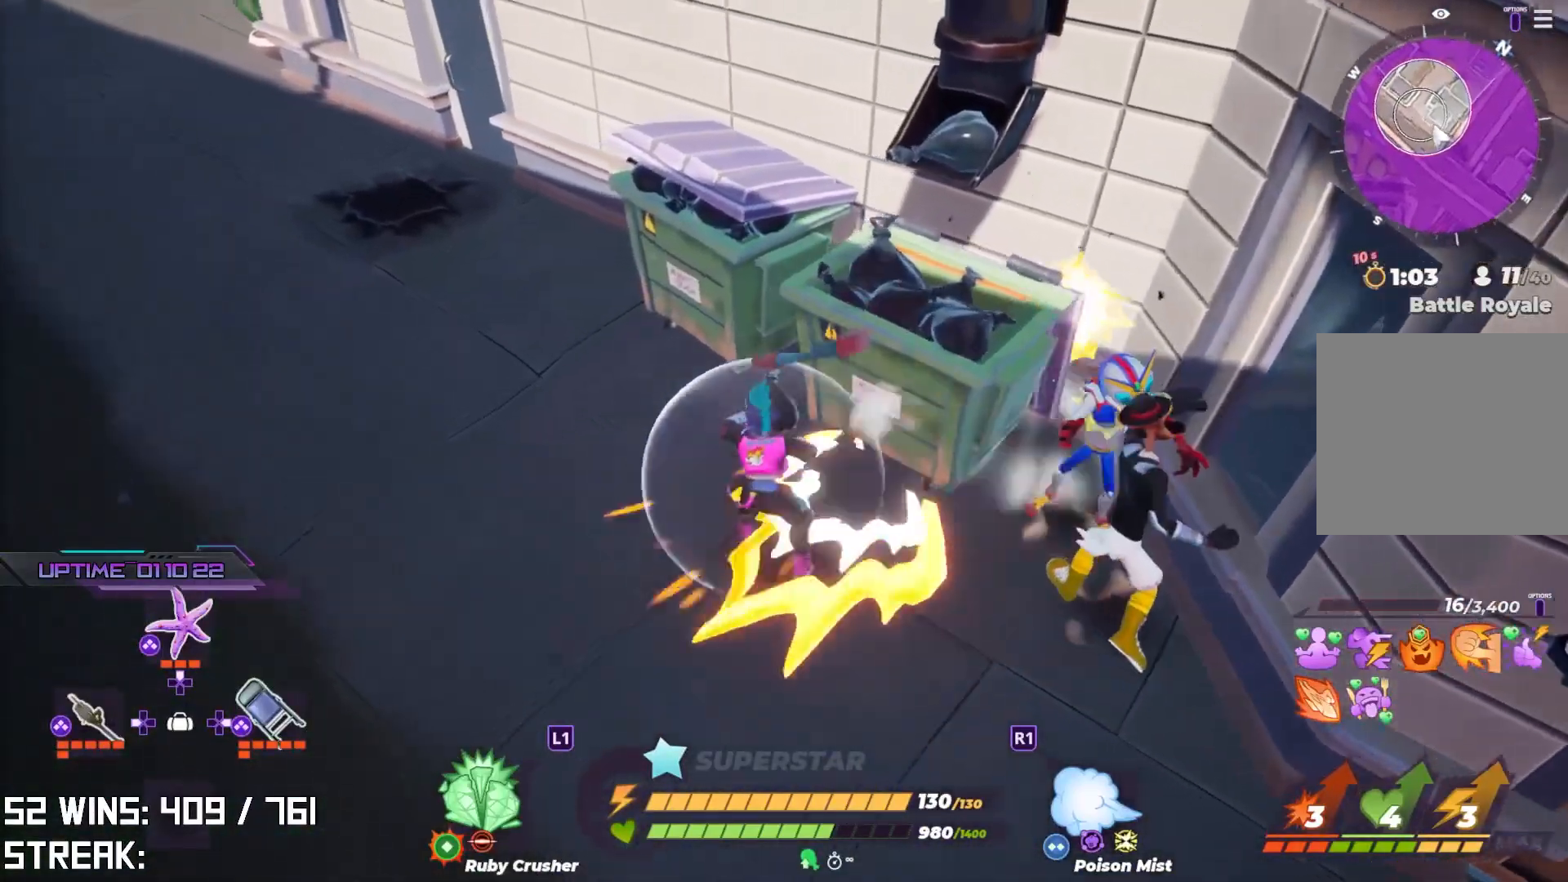
{"buttons": [], "left_stick": "down-left", "right_stick": "center", "events": [[33, "R2", "up"], [33, "left_stick", "up-right"], [150, "left_stick", "up"], [250, "right_stick", "center"], [283, "left_stick", "up-left"], [483, "left_stick", "down-left"]]}
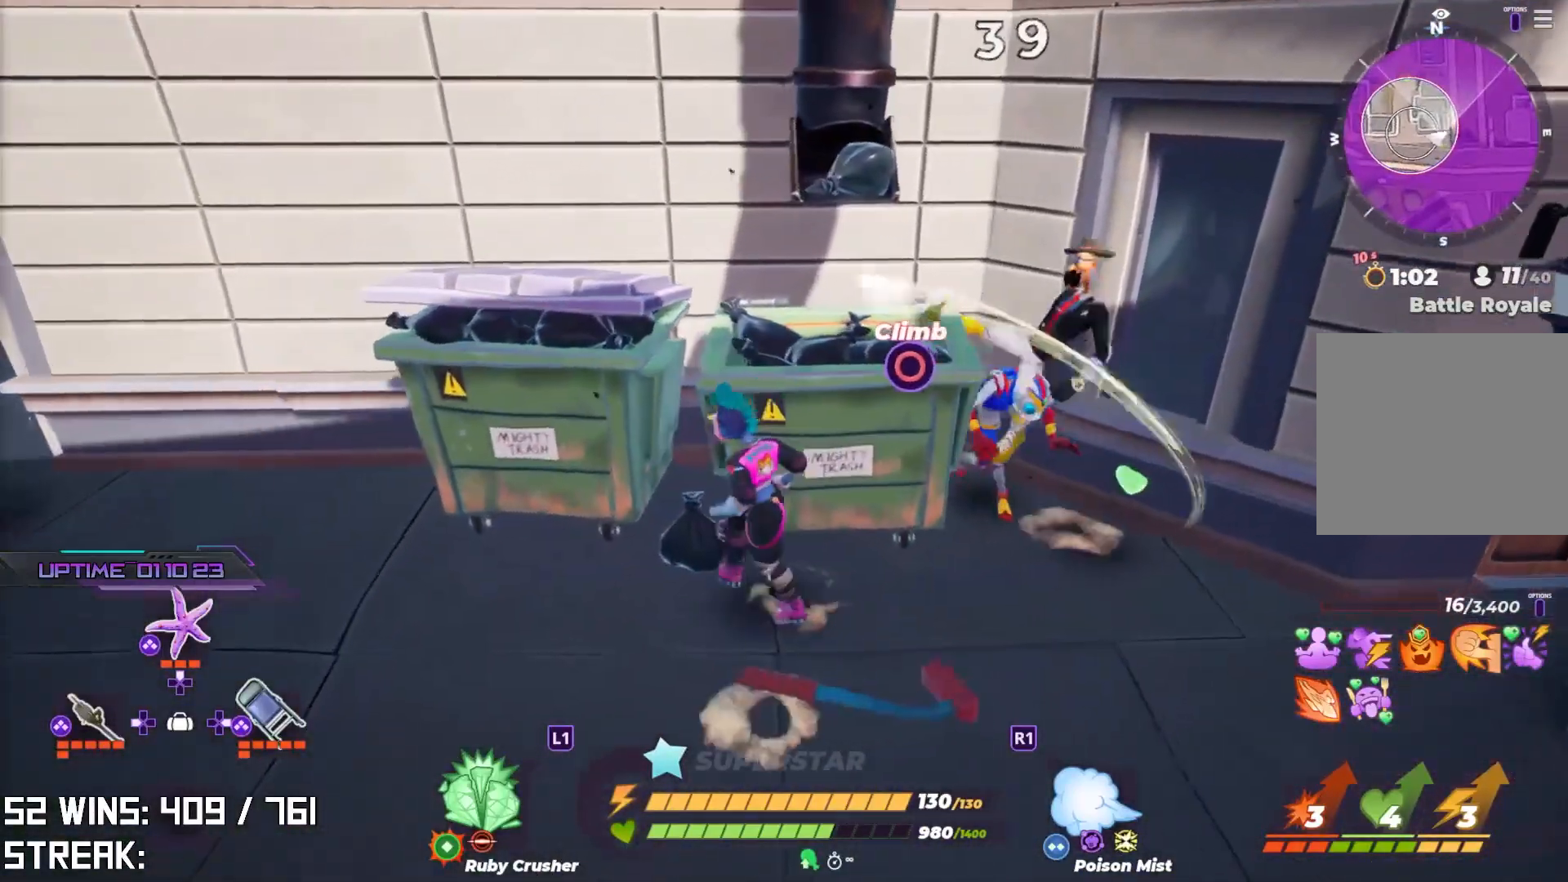
{"buttons": ["CIRCLE"], "left_stick": "down-right", "right_stick": "center", "events": [[17, "right_stick", "up-right"], [100, "left_stick", "down-right"], [133, "right_stick", "center"], [267, "CIRCLE", "down"], [400, "CIRCLE", "up"], [433, "CIRCLE", "down"]]}
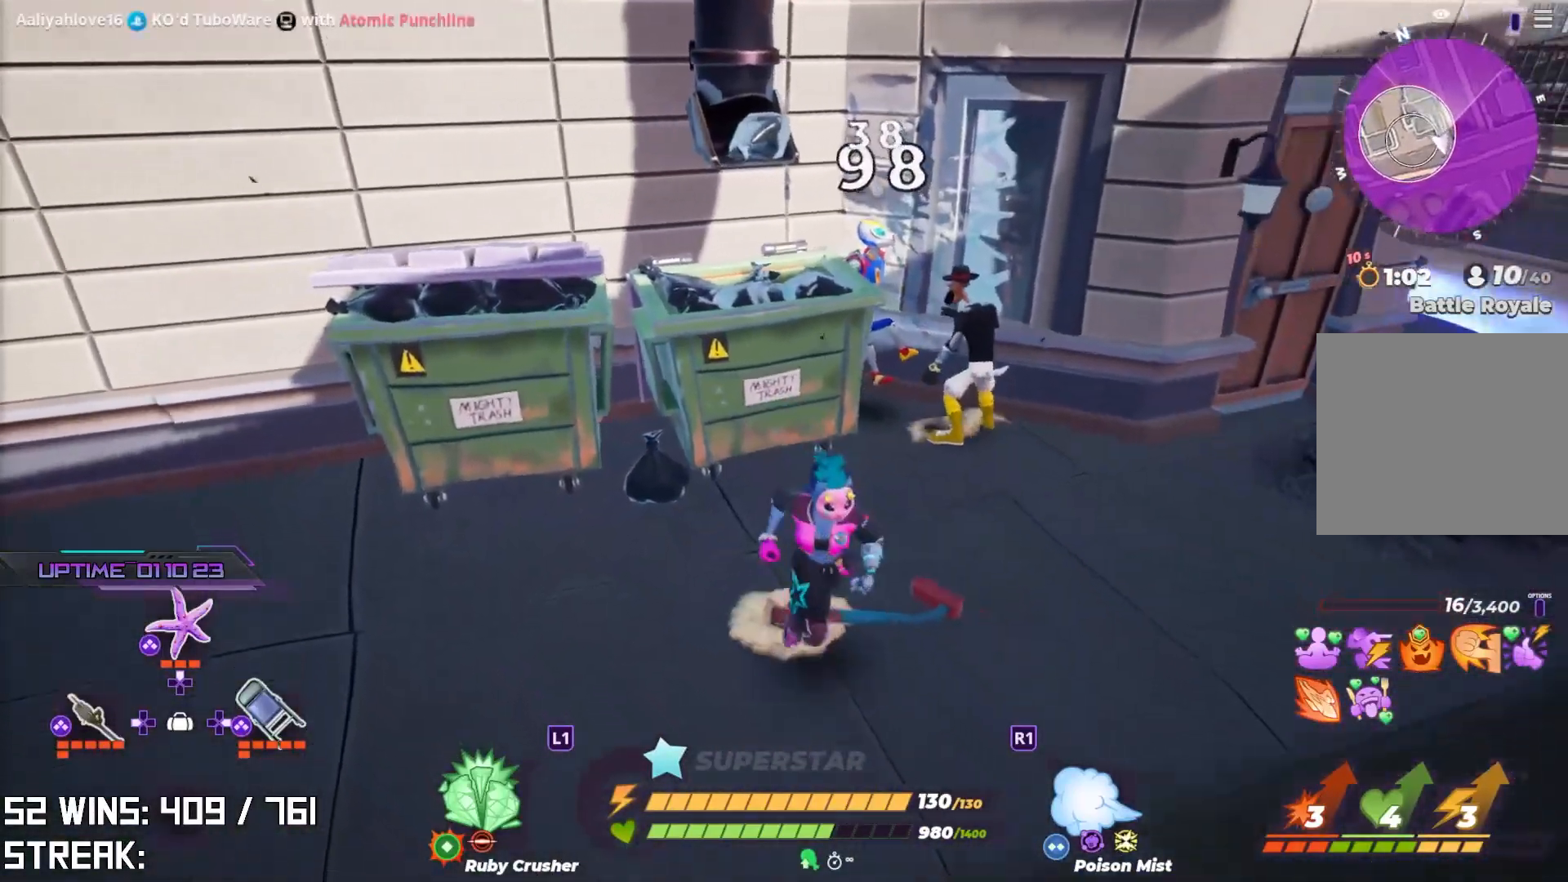
{"buttons": [], "left_stick": "up-right", "right_stick": "down-right", "events": [[67, "CIRCLE", "up"], [100, "left_stick", "down-left"], [117, "right_stick", "left"], [233, "left_stick", "up-left"], [267, "right_stick", "center"], [383, "right_stick", "down-right"], [400, "left_stick", "up-right"]]}
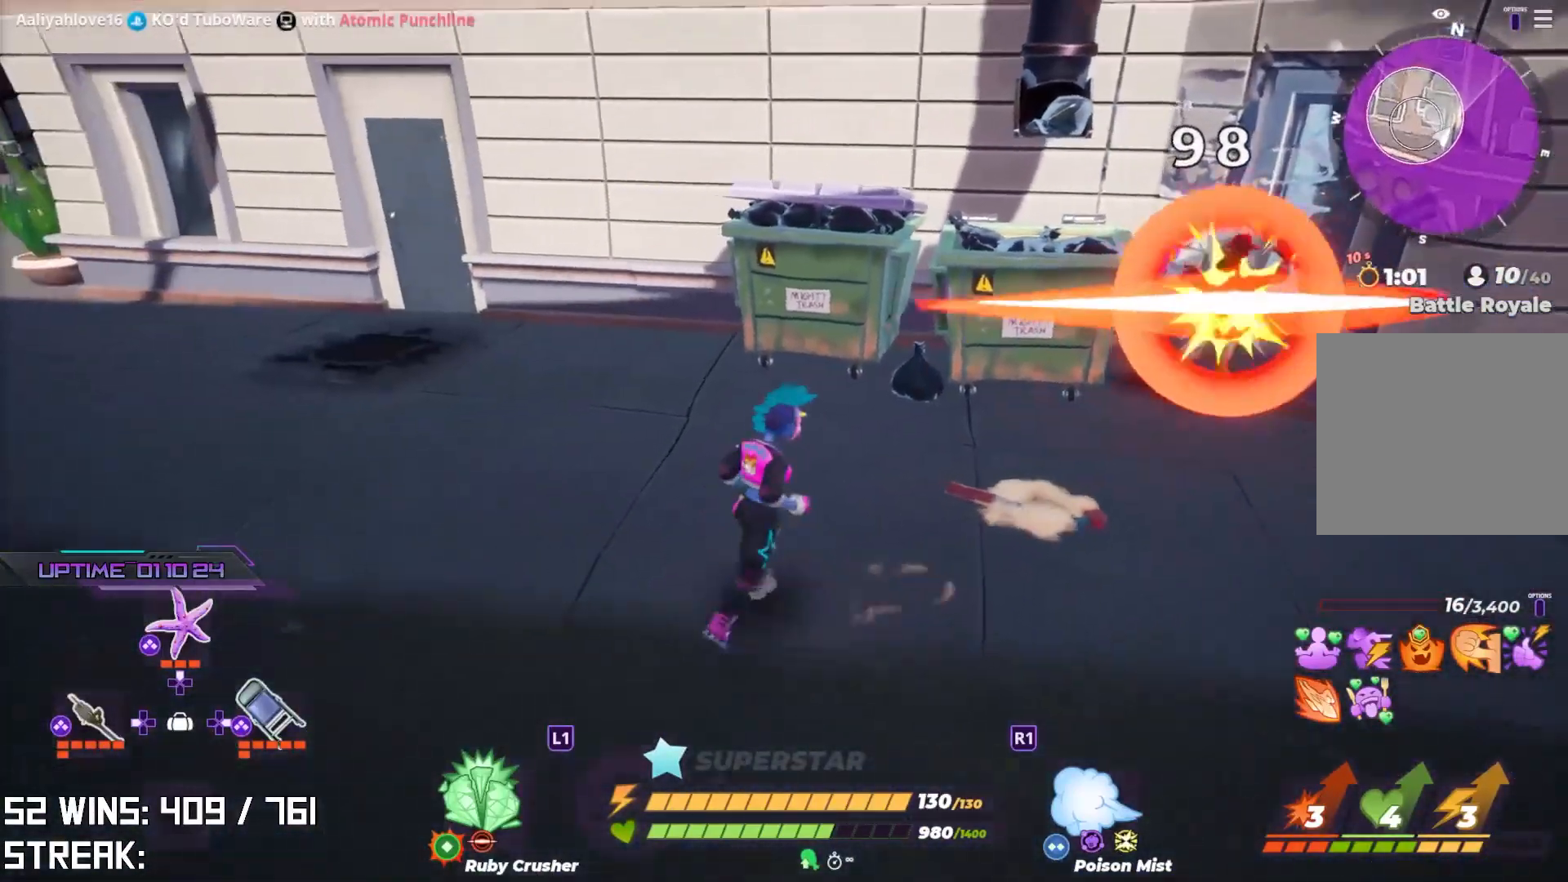
{"buttons": [], "left_stick": "right", "right_stick": "center", "events": [[33, "right_stick", "center"], [167, "CIRCLE", "down"], [233, "left_stick", "right"], [267, "CIRCLE", "up"], [333, "CIRCLE", "down"], [417, "CIRCLE", "up"]]}
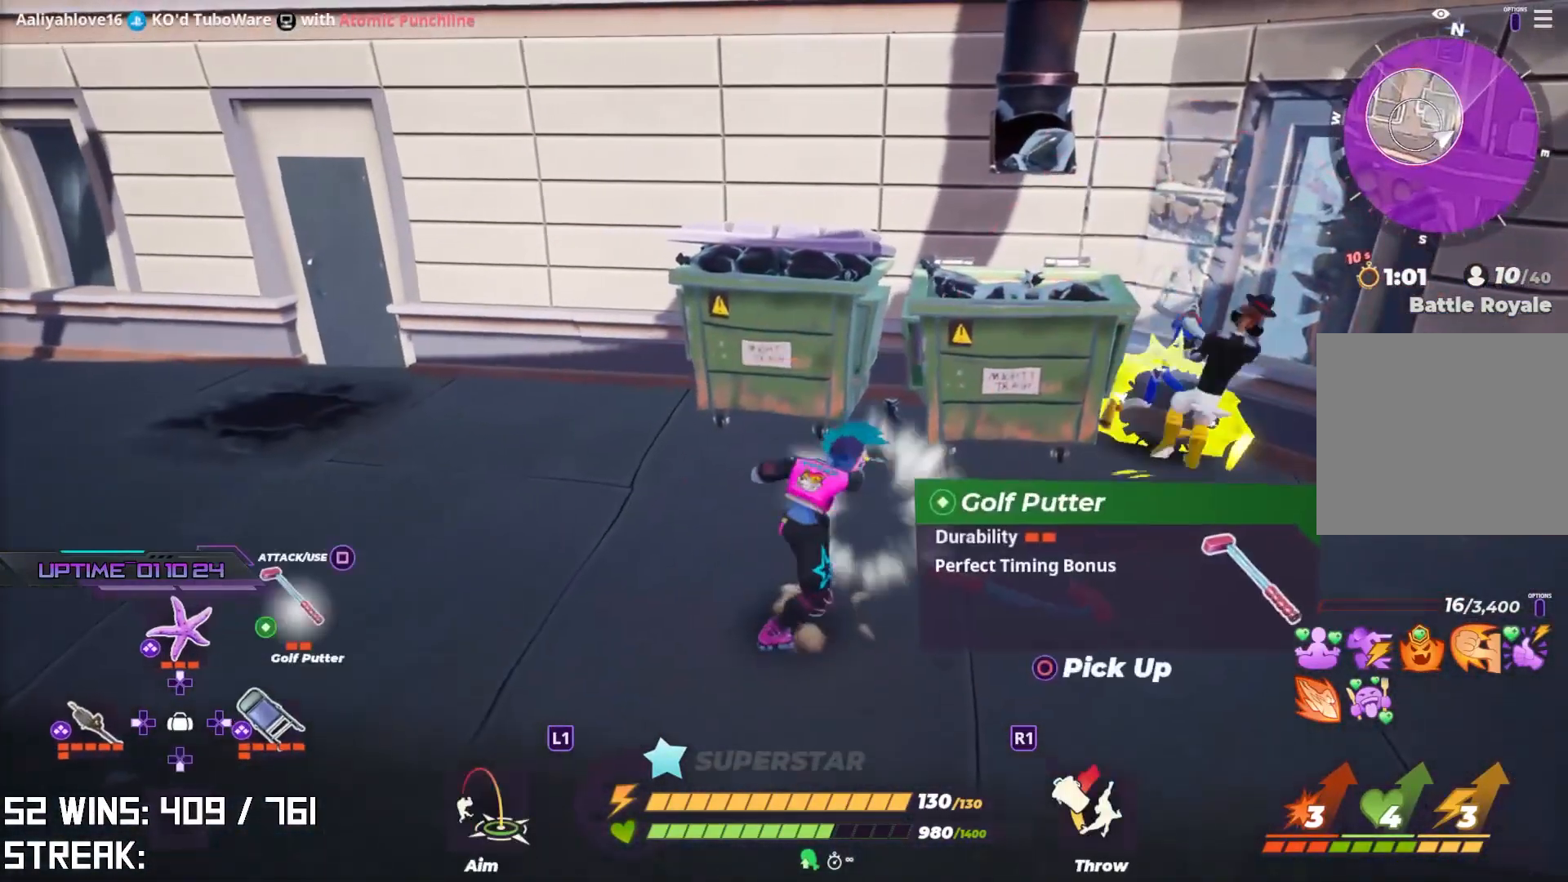
{"buttons": [], "left_stick": "down-left", "right_stick": "right", "events": [[250, "left_stick", "down"], [350, "left_stick", "left"], [417, "right_stick", "right"], [500, "left_stick", "down-left"]]}
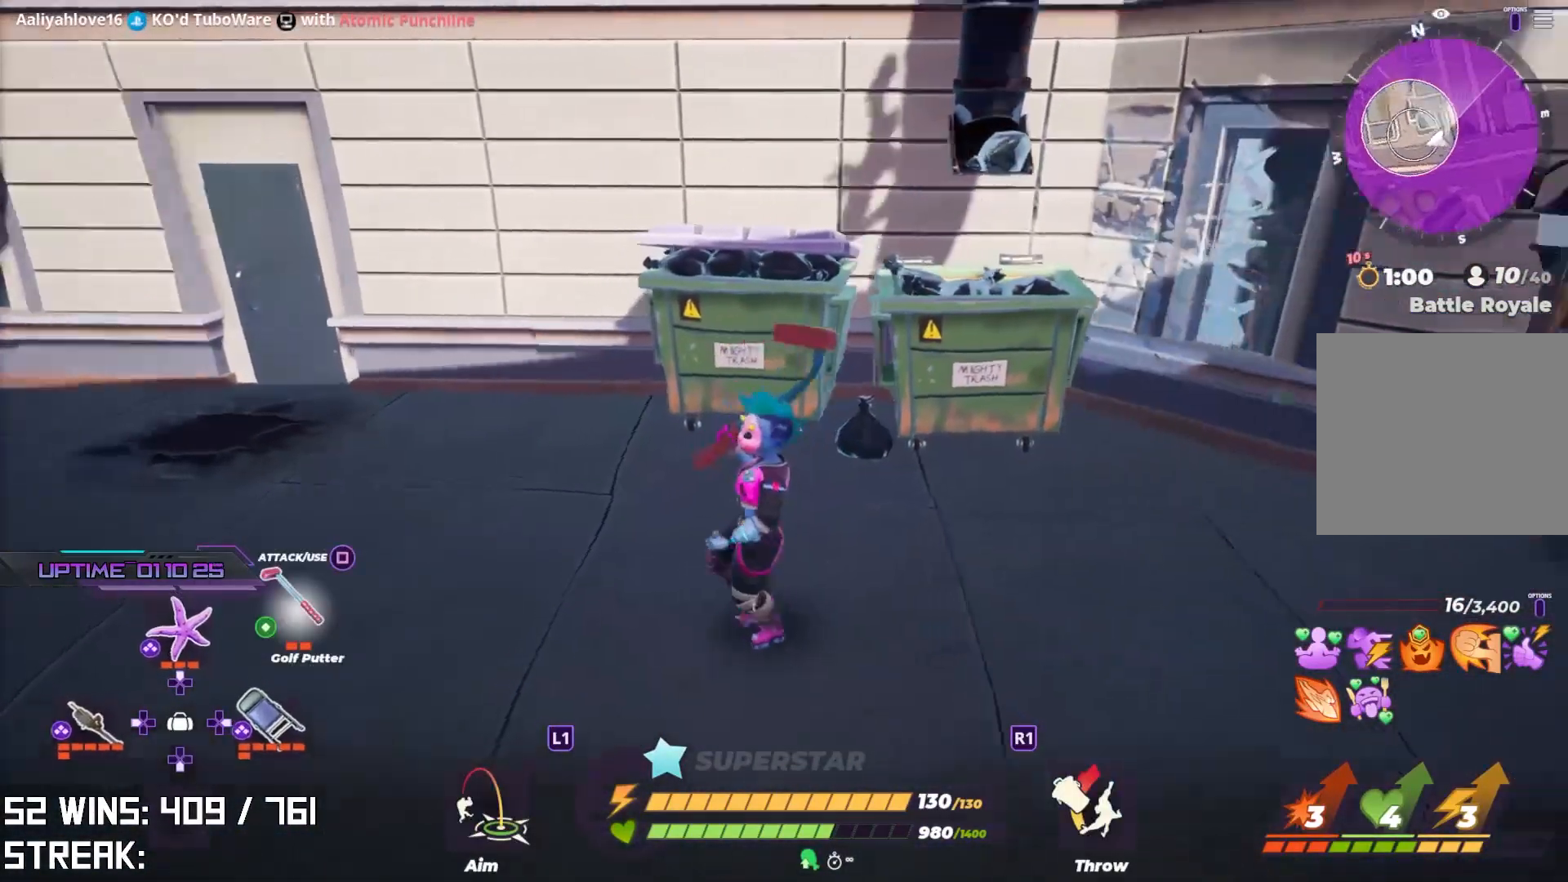
{"buttons": ["L2"], "left_stick": "up-right", "right_stick": "up-right", "events": [[50, "left_stick", "down"], [183, "left_stick", "right"], [233, "left_stick", "up-right"], [350, "L2", "down"], [367, "right_stick", "center"], [483, "right_stick", "up-right"]]}
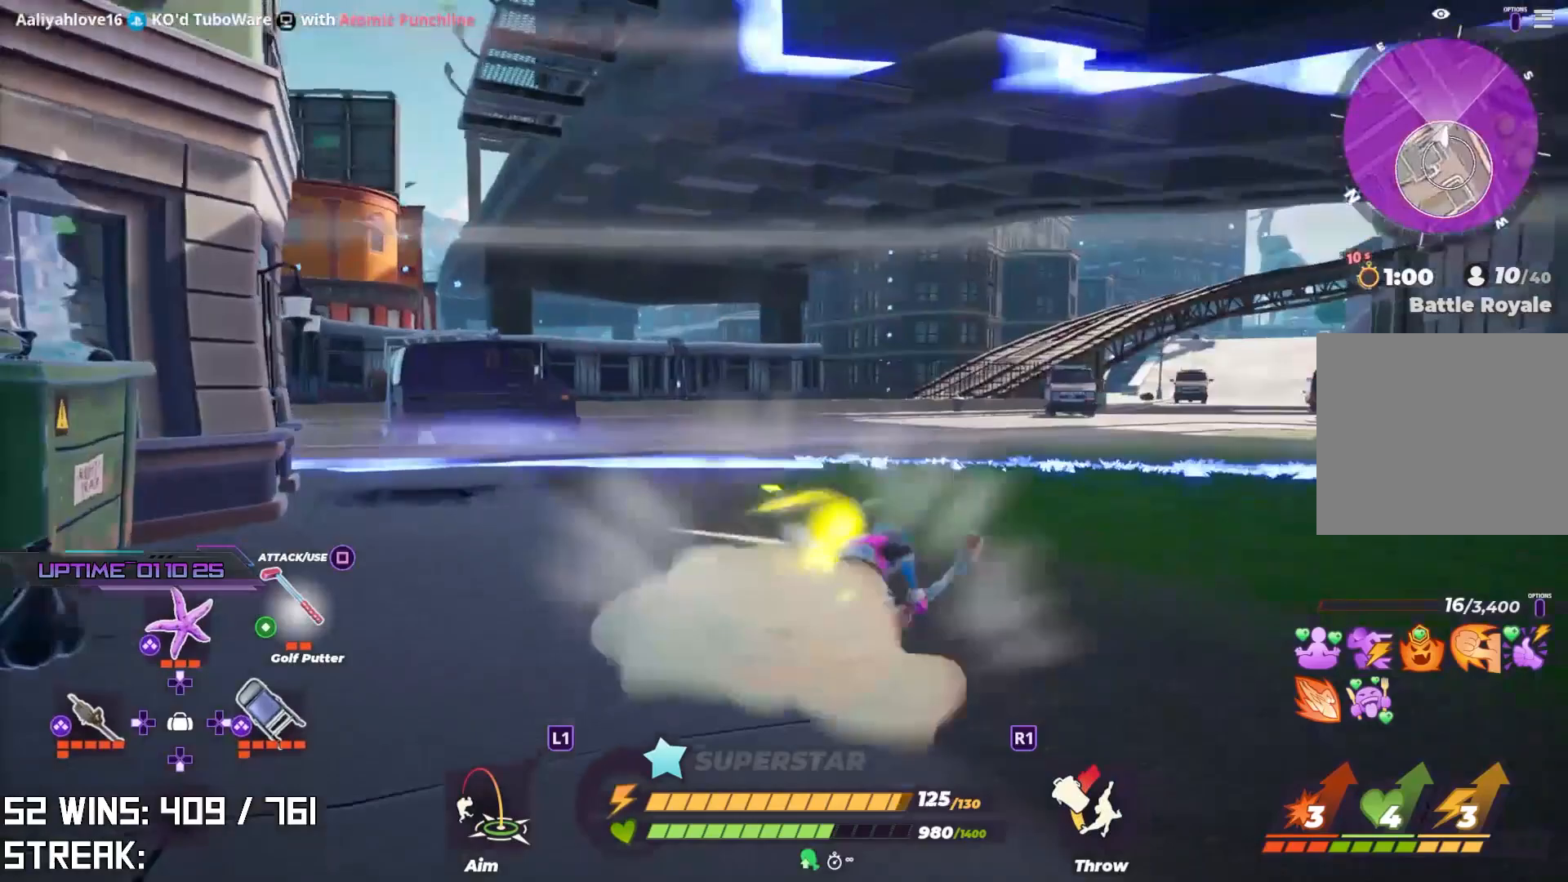
{"buttons": ["SQUARE"], "left_stick": "up-right", "right_stick": "center", "events": [[117, "L2", "up"], [117, "right_stick", "center"], [317, "L2", "down"], [450, "L2", "up"], [467, "SQUARE", "down"]]}
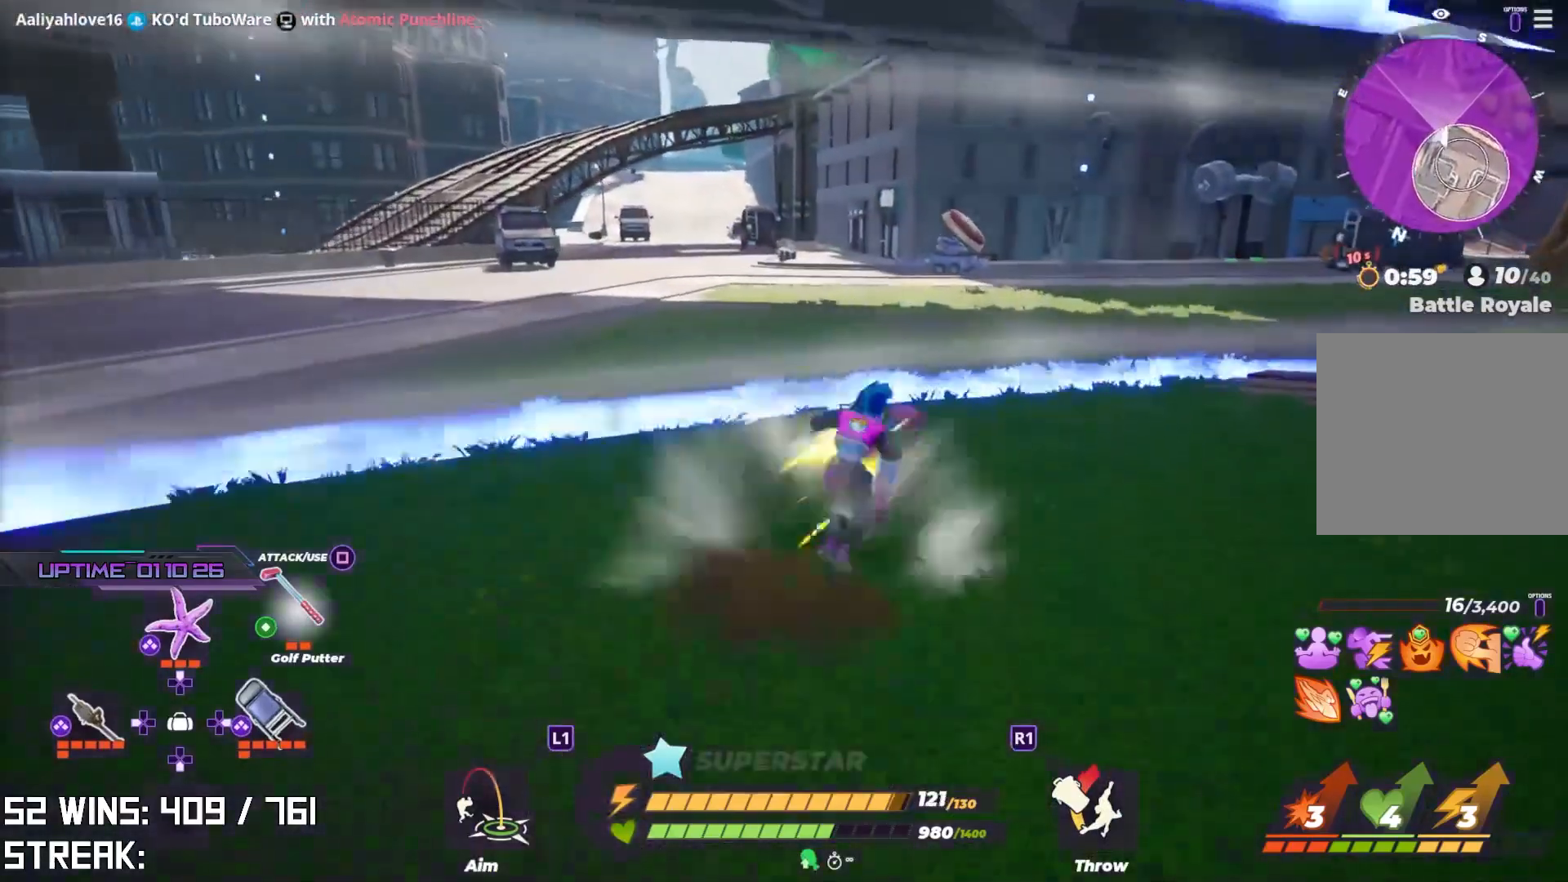
{"buttons": [], "left_stick": "up-right", "right_stick": "right", "events": [[50, "SQUARE", "up"], [317, "right_stick", "right"]]}
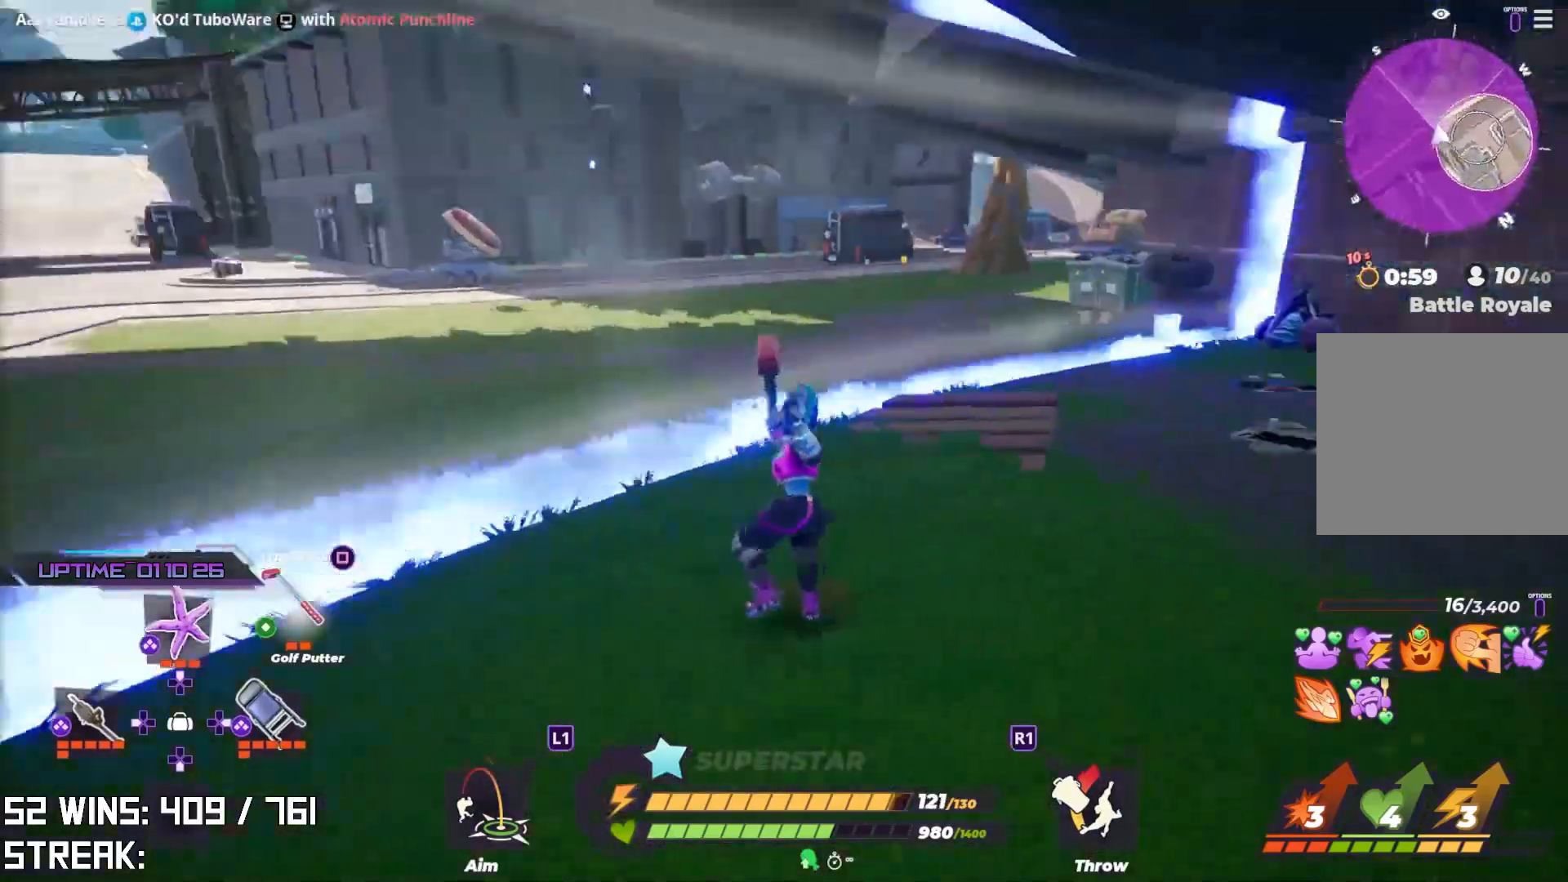
{"buttons": [], "left_stick": "up-left", "right_stick": "center", "events": [[67, "left_stick", "up"], [233, "right_stick", "center"], [250, "left_stick", "up-left"]]}
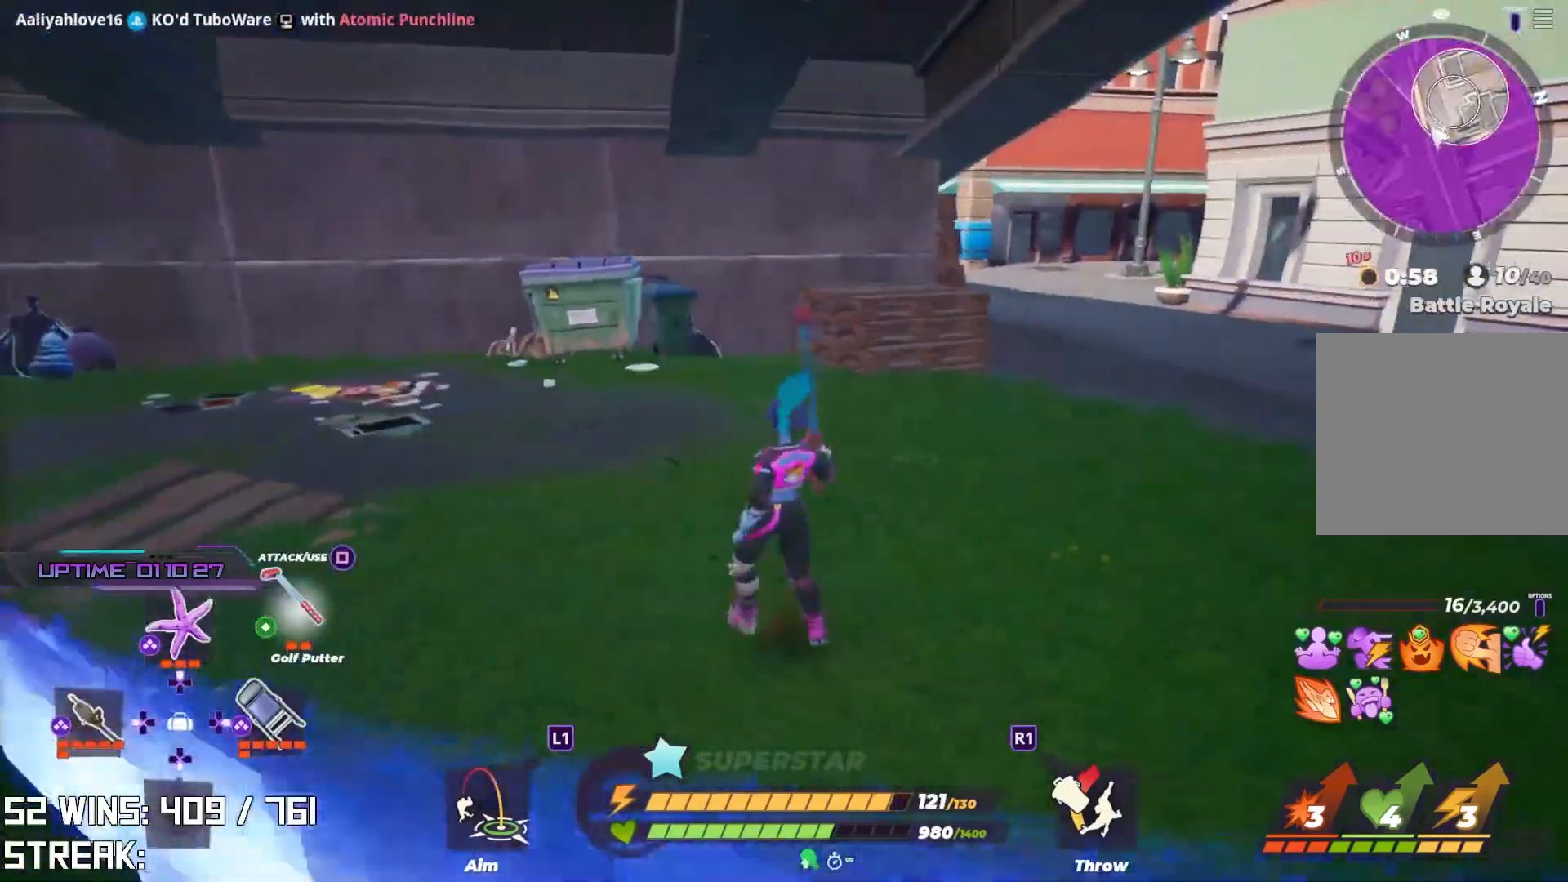
{"buttons": [], "left_stick": "up", "right_stick": "center", "events": [[50, "L1", "down"], [50, "L2", "down"], [233, "L1", "up"], [233, "right_stick", "left"], [250, "L2", "up"], [417, "right_stick", "center"], [433, "left_stick", "up"]]}
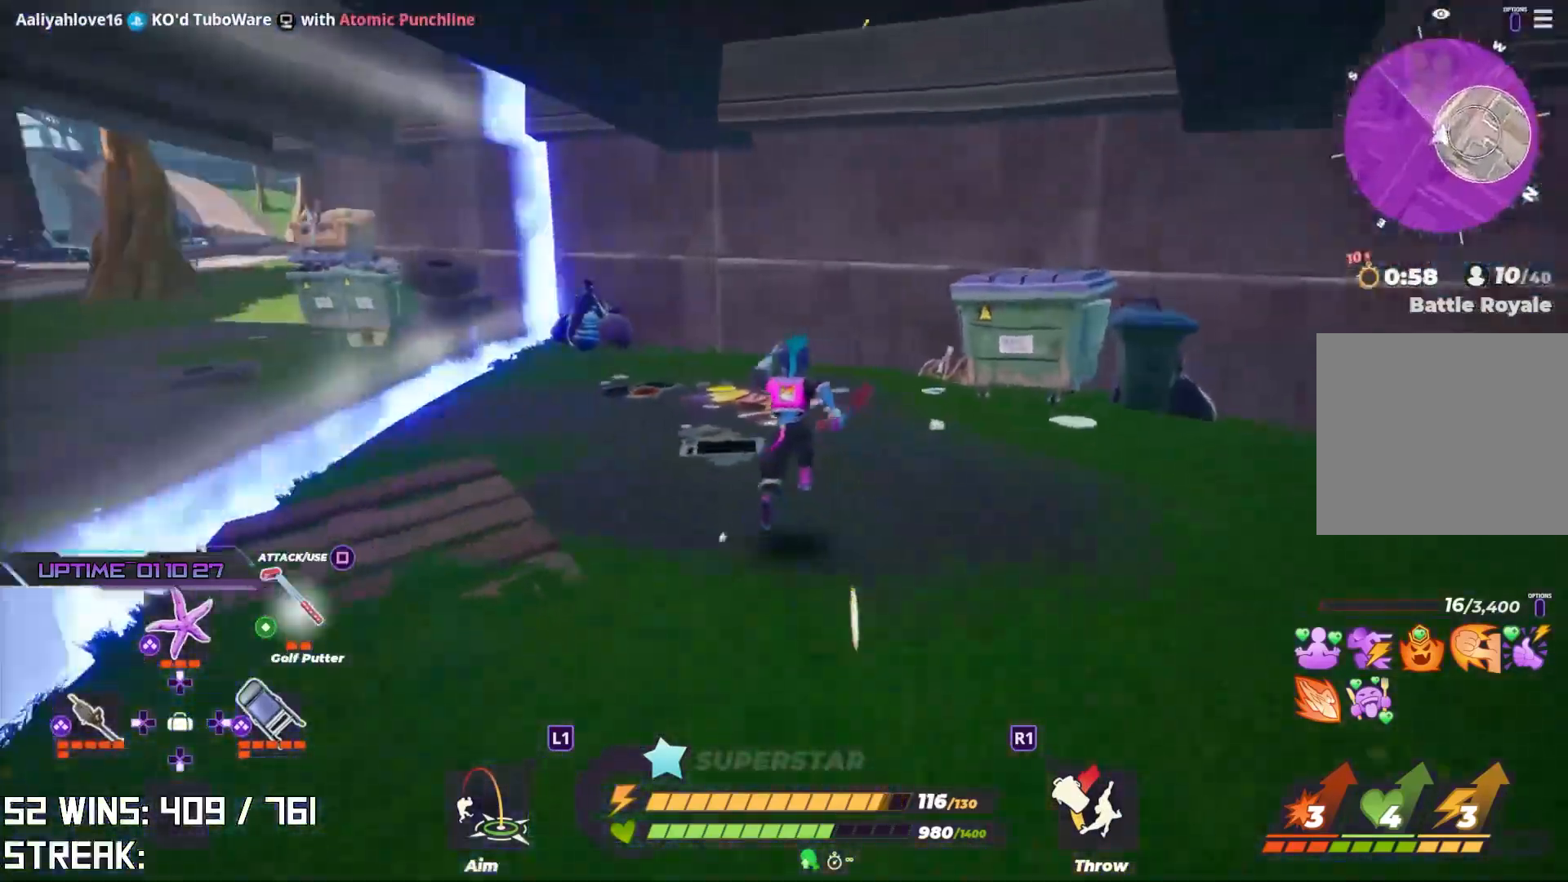
{"buttons": [], "left_stick": "up-right", "right_stick": "right", "events": [[17, "left_stick", "up-right"], [133, "left_stick", "down-right"], [217, "right_stick", "right"], [483, "left_stick", "up-right"]]}
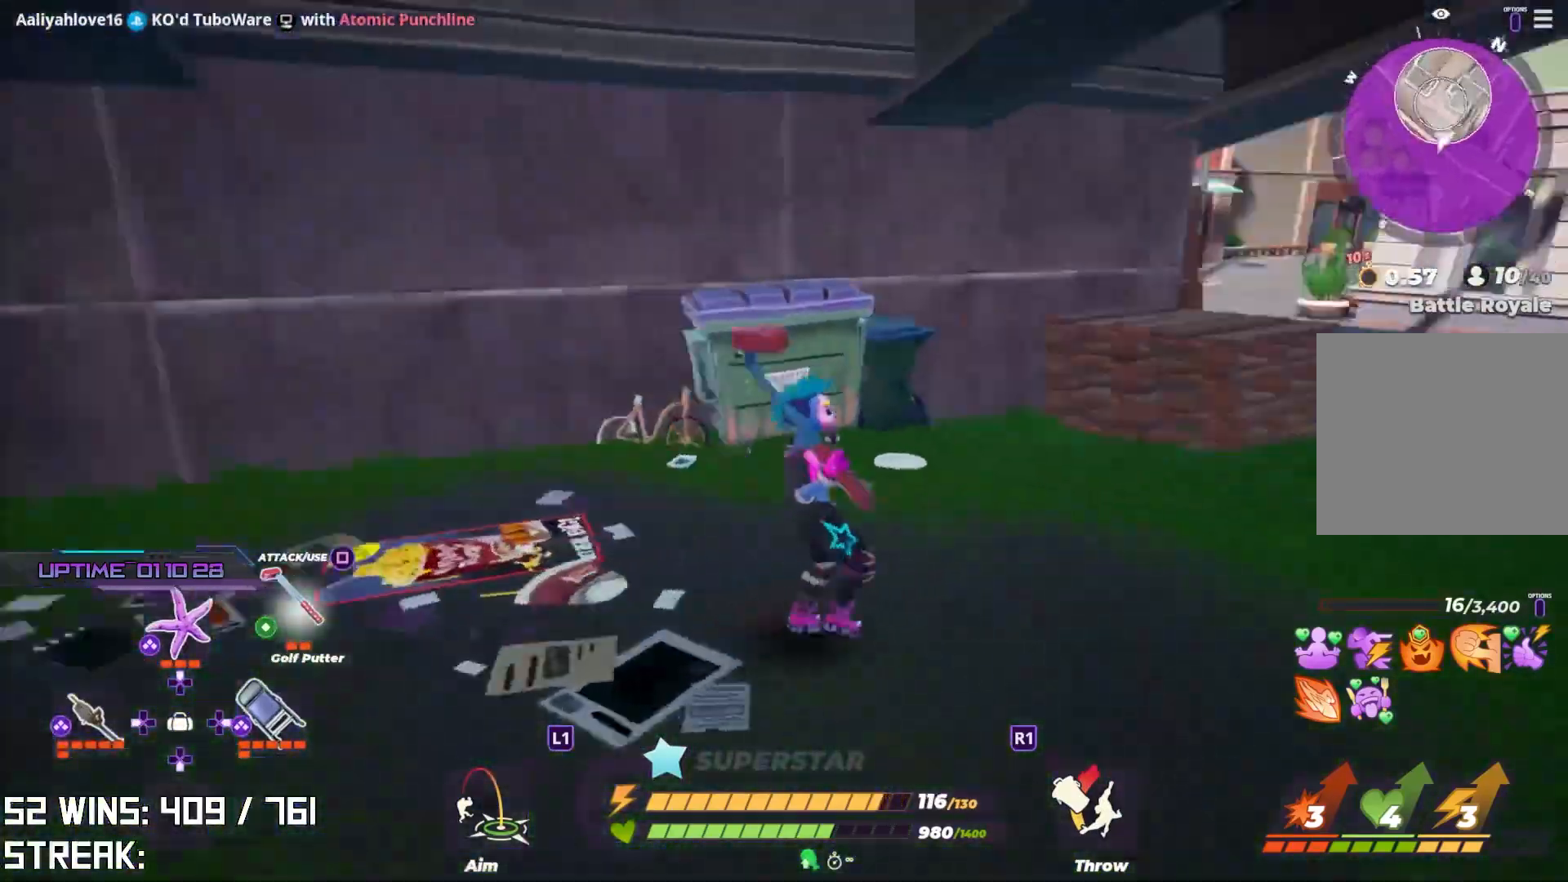
{"buttons": ["L2"], "left_stick": "up", "right_stick": "center", "events": [[33, "L2", "down"], [50, "right_stick", "center"], [467, "left_stick", "up"]]}
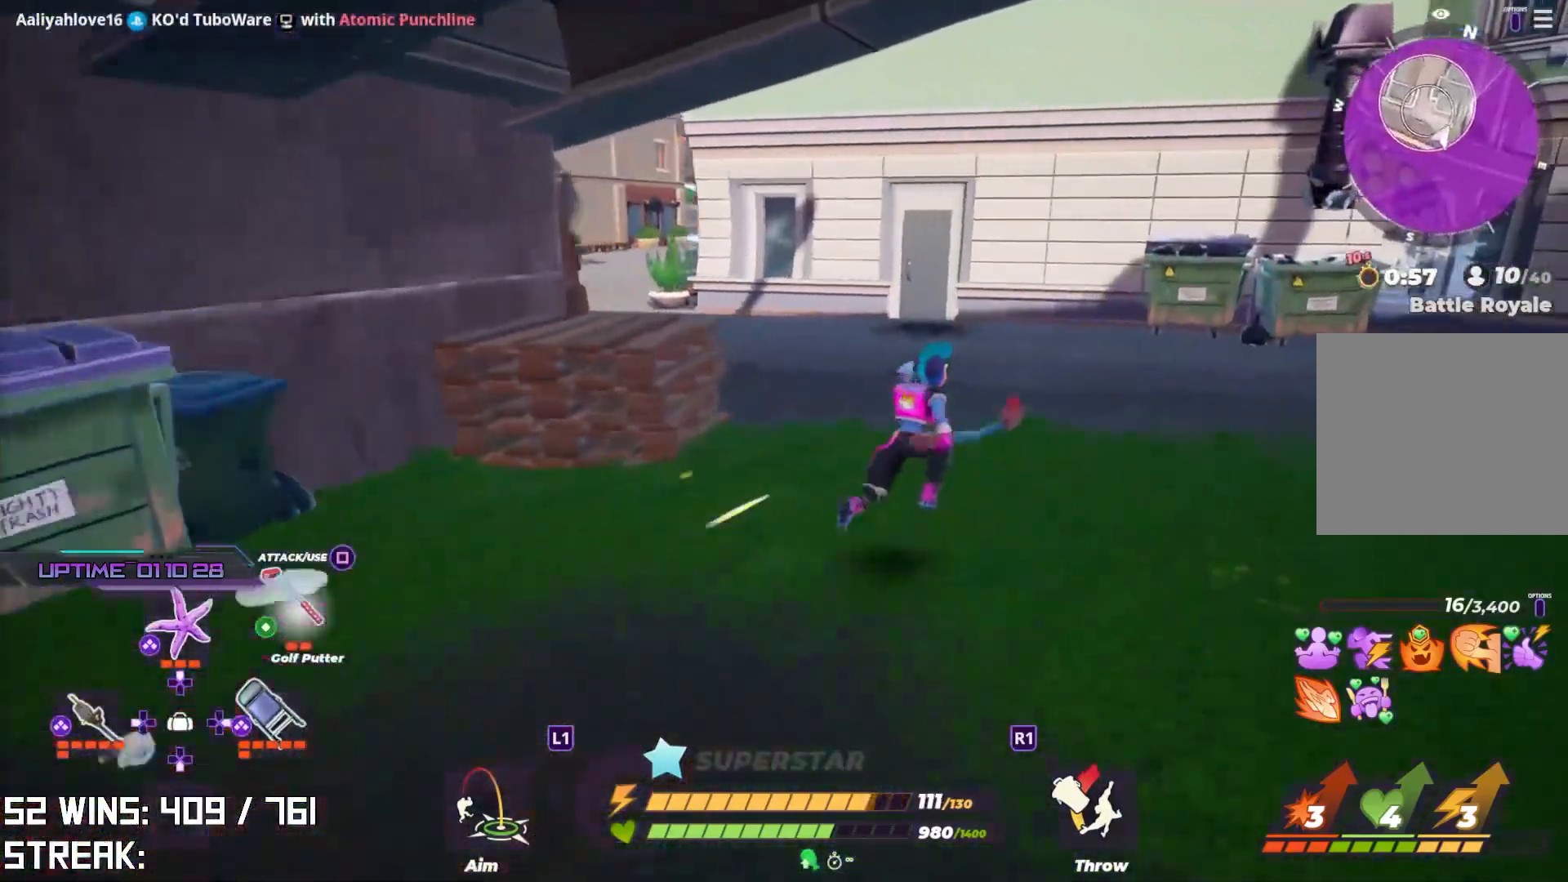
{"buttons": [], "left_stick": "up-left", "right_stick": "center", "events": [[117, "right_stick", "left"], [200, "left_stick", "up-left"], [217, "L1", "down"], [300, "L1", "up"], [300, "right_stick", "center"], [317, "L2", "up"]]}
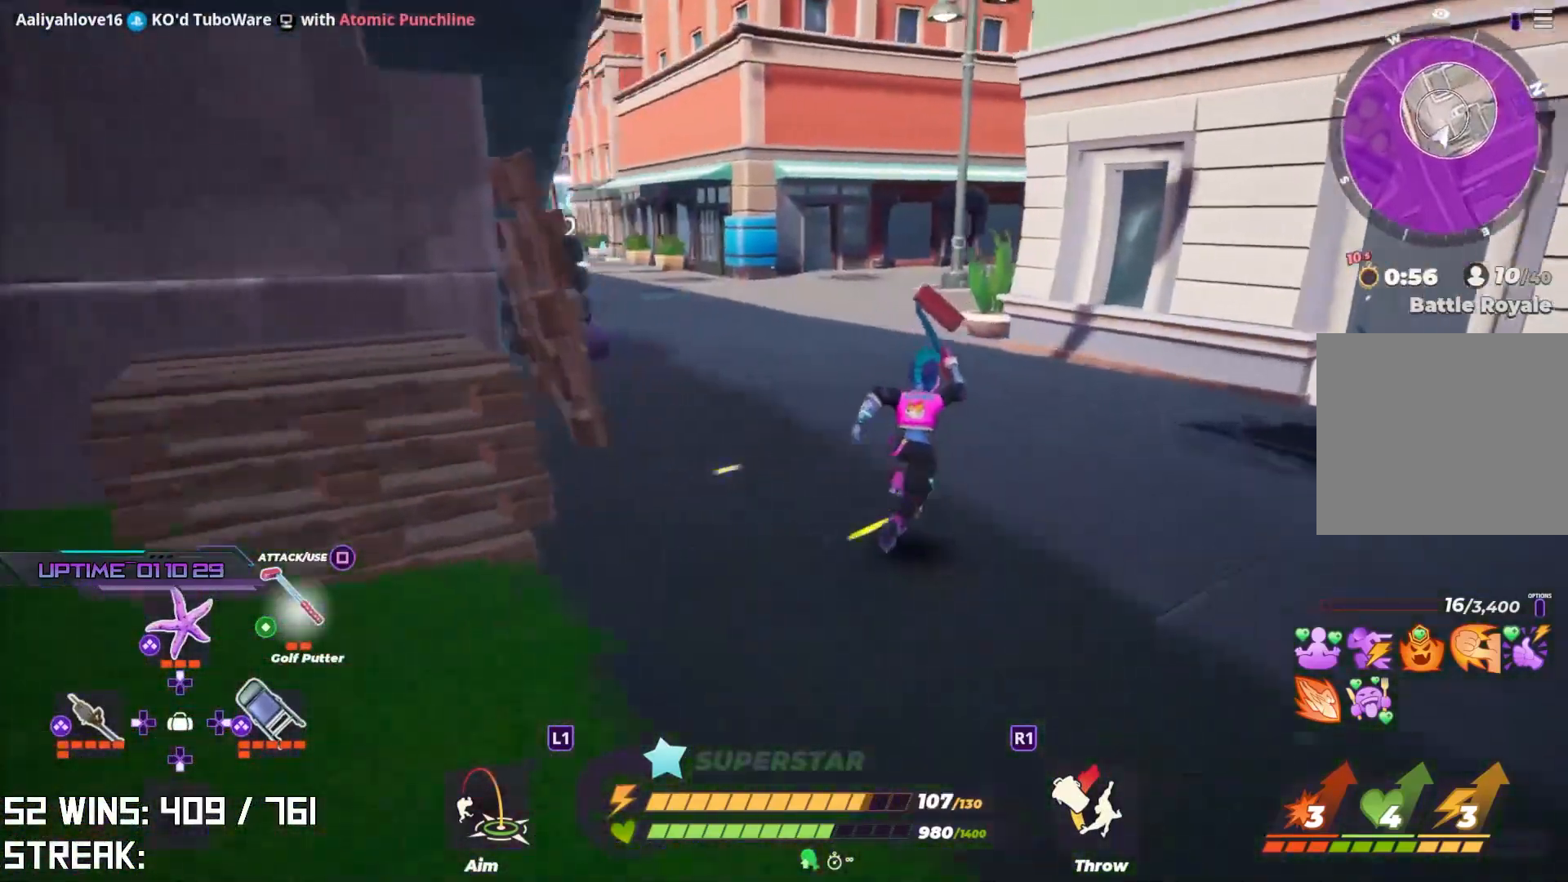
{"buttons": [], "left_stick": "up", "right_stick": "center", "events": [[67, "right_stick", "left"], [133, "left_stick", "up"], [167, "L2", "down"], [167, "right_stick", "center"], [367, "L2", "up"]]}
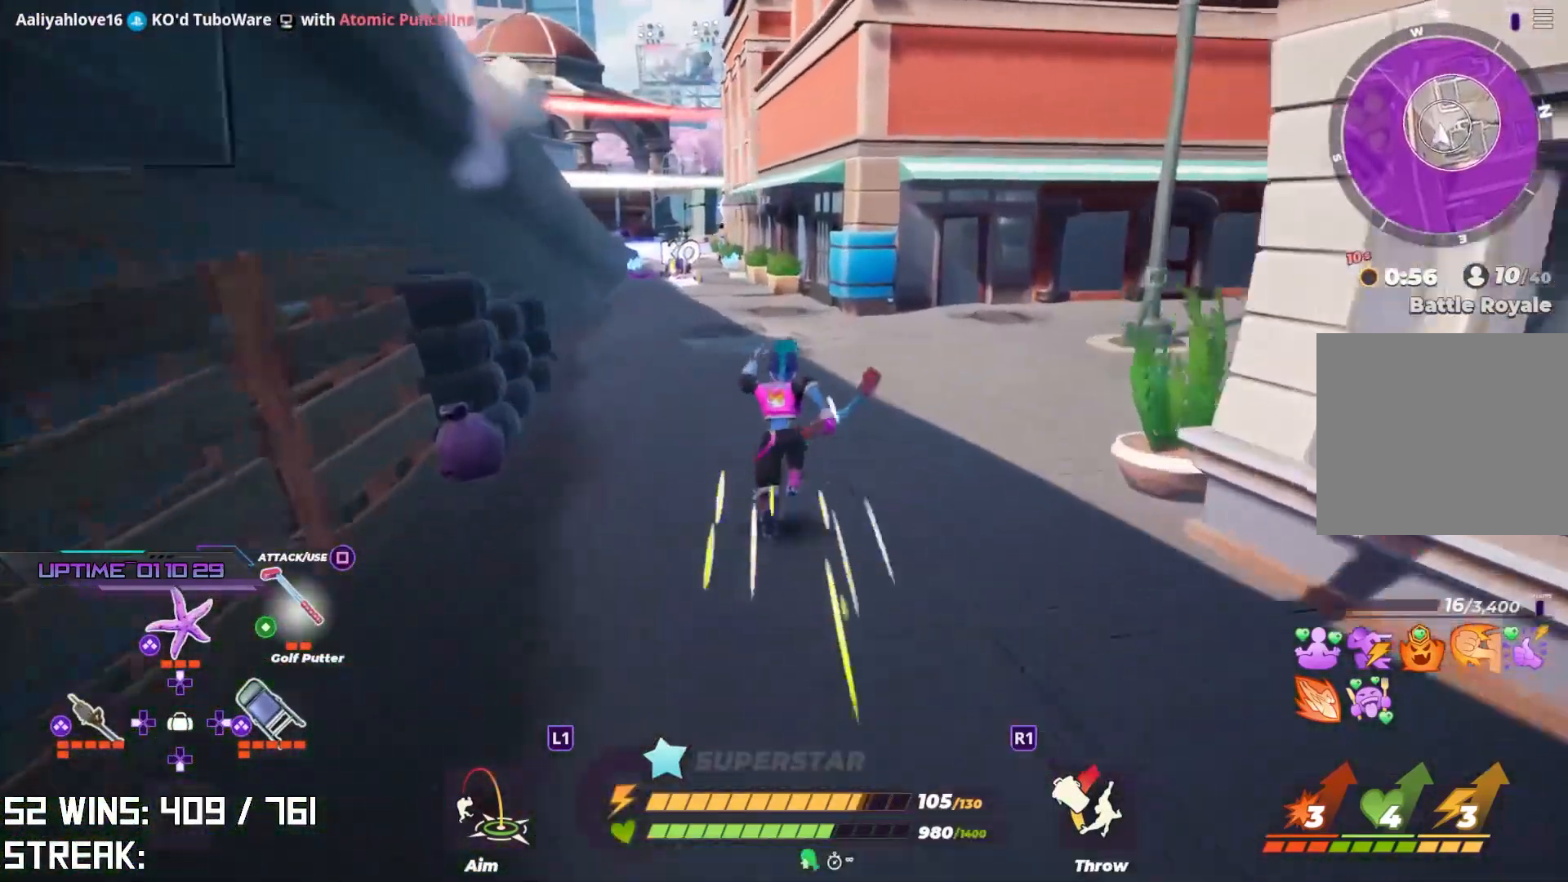
{"buttons": [], "left_stick": "up-right", "right_stick": "right", "events": [[33, "left_stick", "up-right"], [500, "right_stick", "right"]]}
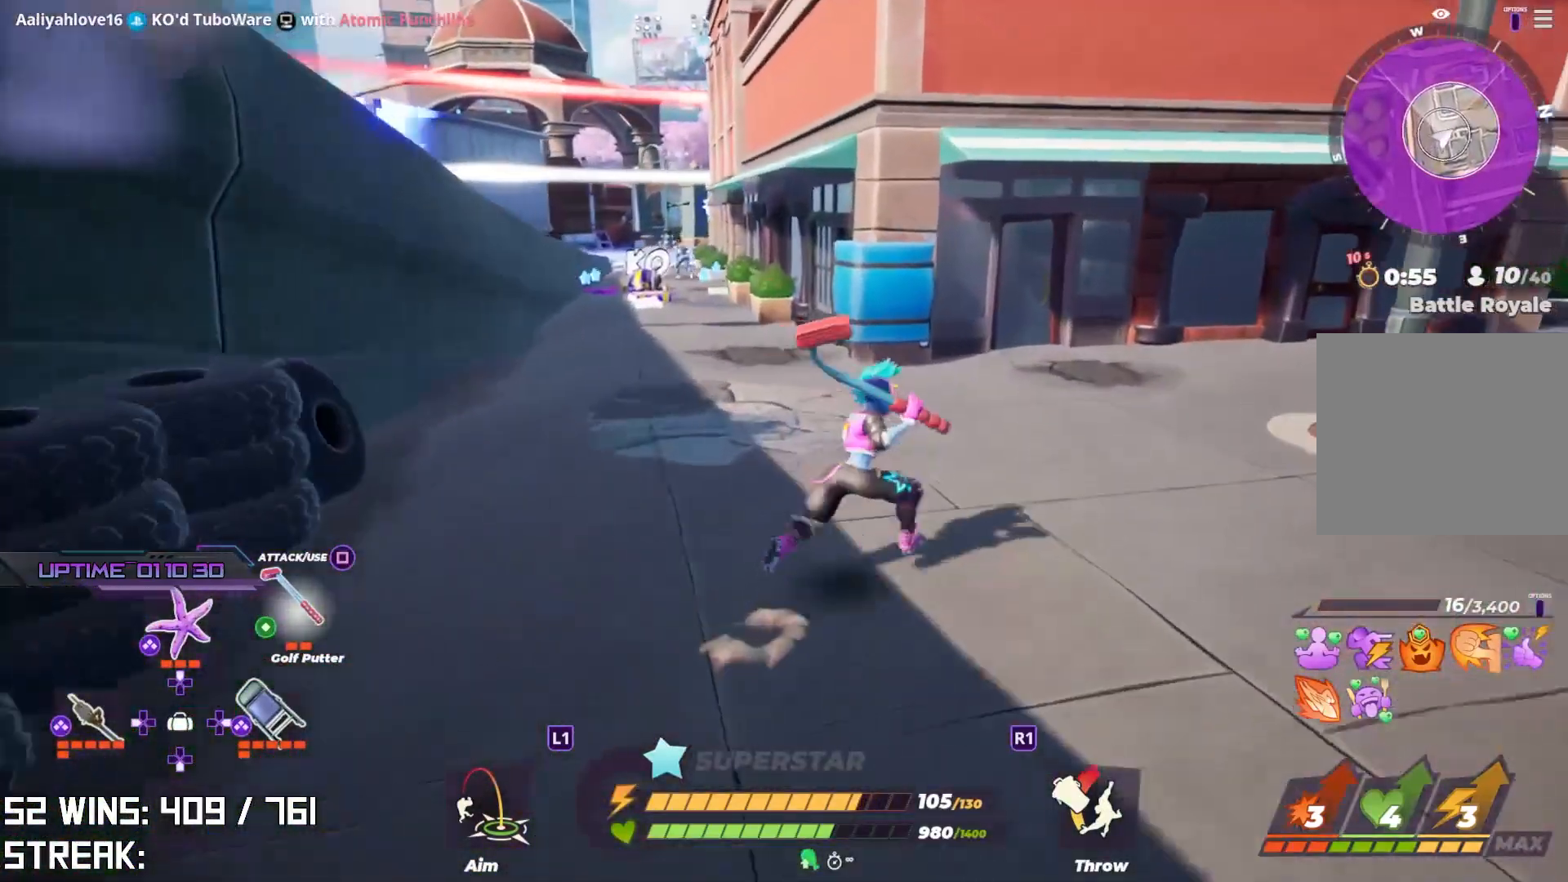
{"buttons": ["L2"], "left_stick": "up-left", "right_stick": "center", "events": [[200, "right_stick", "center"], [233, "left_stick", "up-left"], [250, "right_stick", "left"], [433, "L2", "down"], [500, "right_stick", "center"]]}